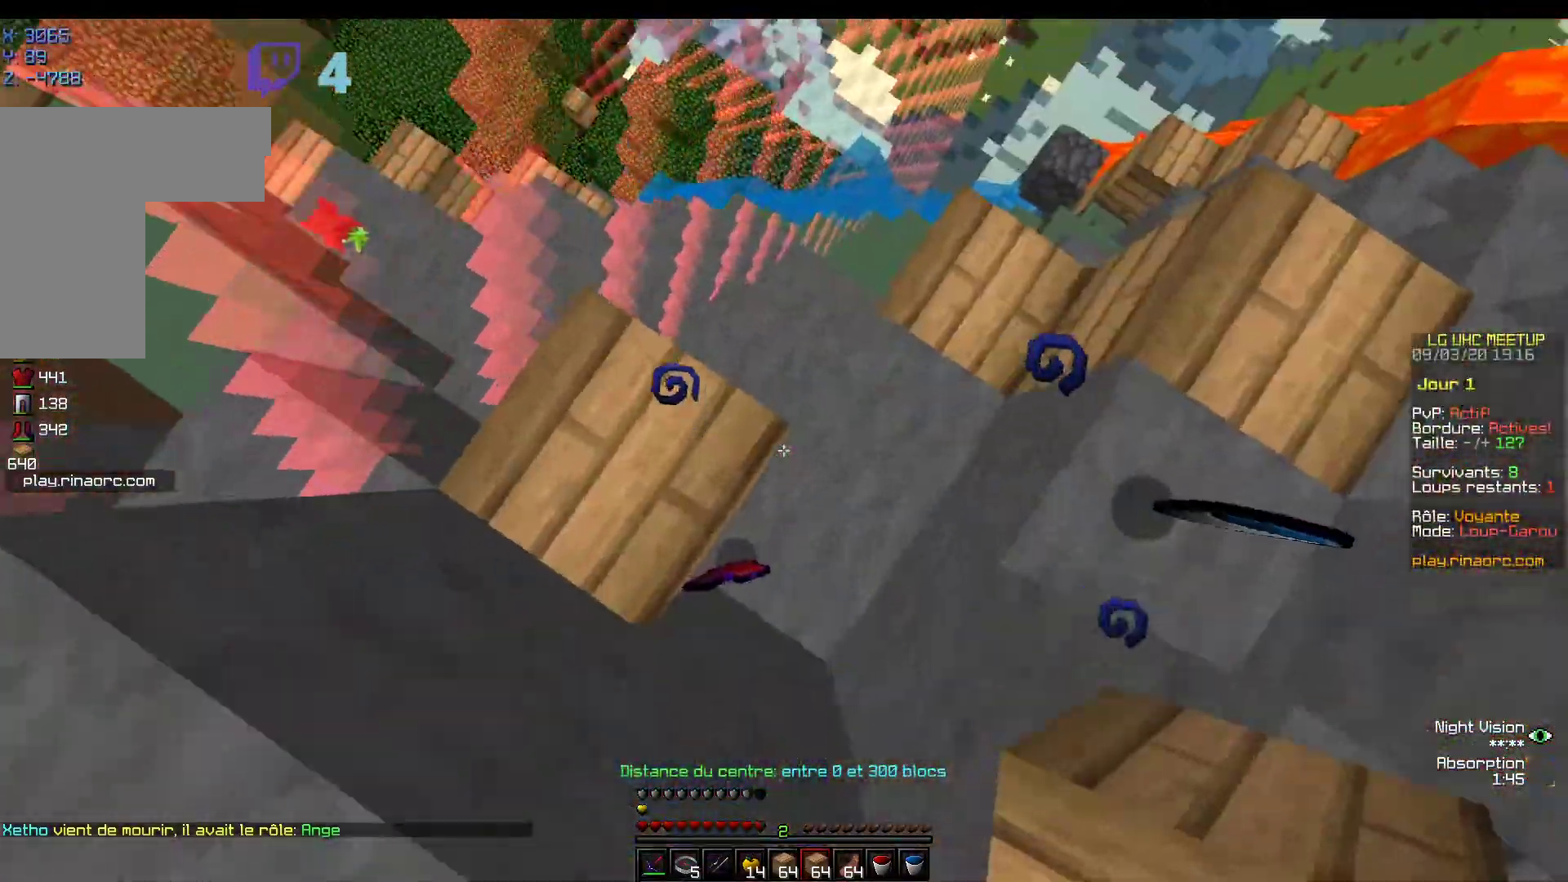
Gameplay with keyboard and mouse; each line is a JSON object with the keys and mouse buttons held at the frame after it. "events" lists presses ("down") and releases ("up") of "d", "q", "s", "z", "mouse_left" and "mouse_right" between this image and that frame as [ms after this image, input, new state], when the widget could be followed in between. "mouse_left", "mouse_right" = the "left", "right" buttons of the "mouse" list. No other keys are recorded. Fast repeated clicks can show as one long hold. Mouse movement is not recorded.
{"keys": ["z"], "mouse": [], "events": []}
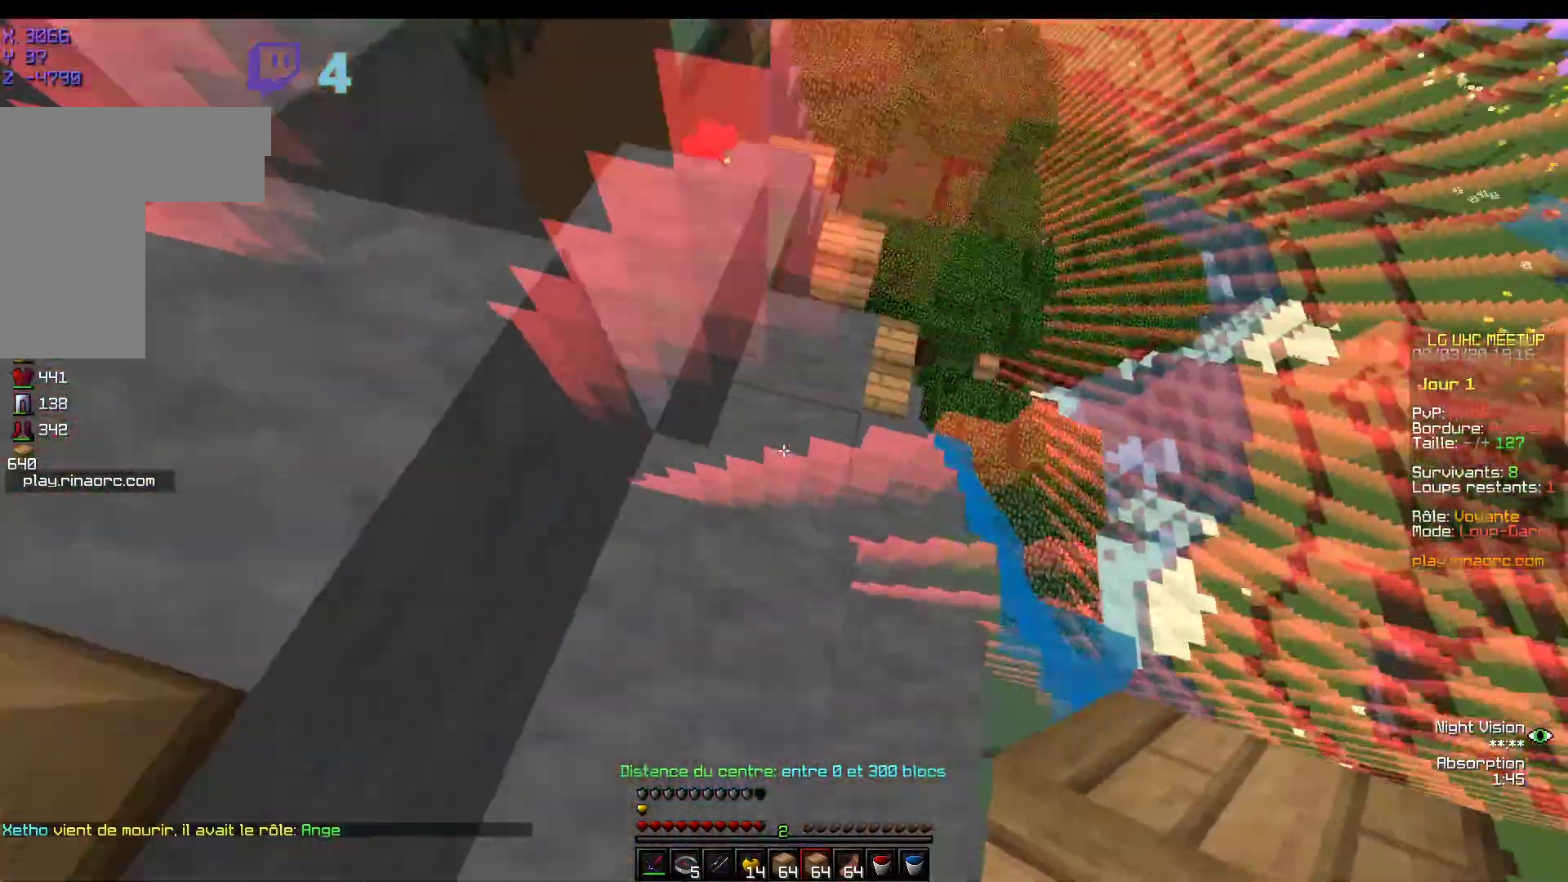
{"keys": ["z"], "mouse": [], "events": []}
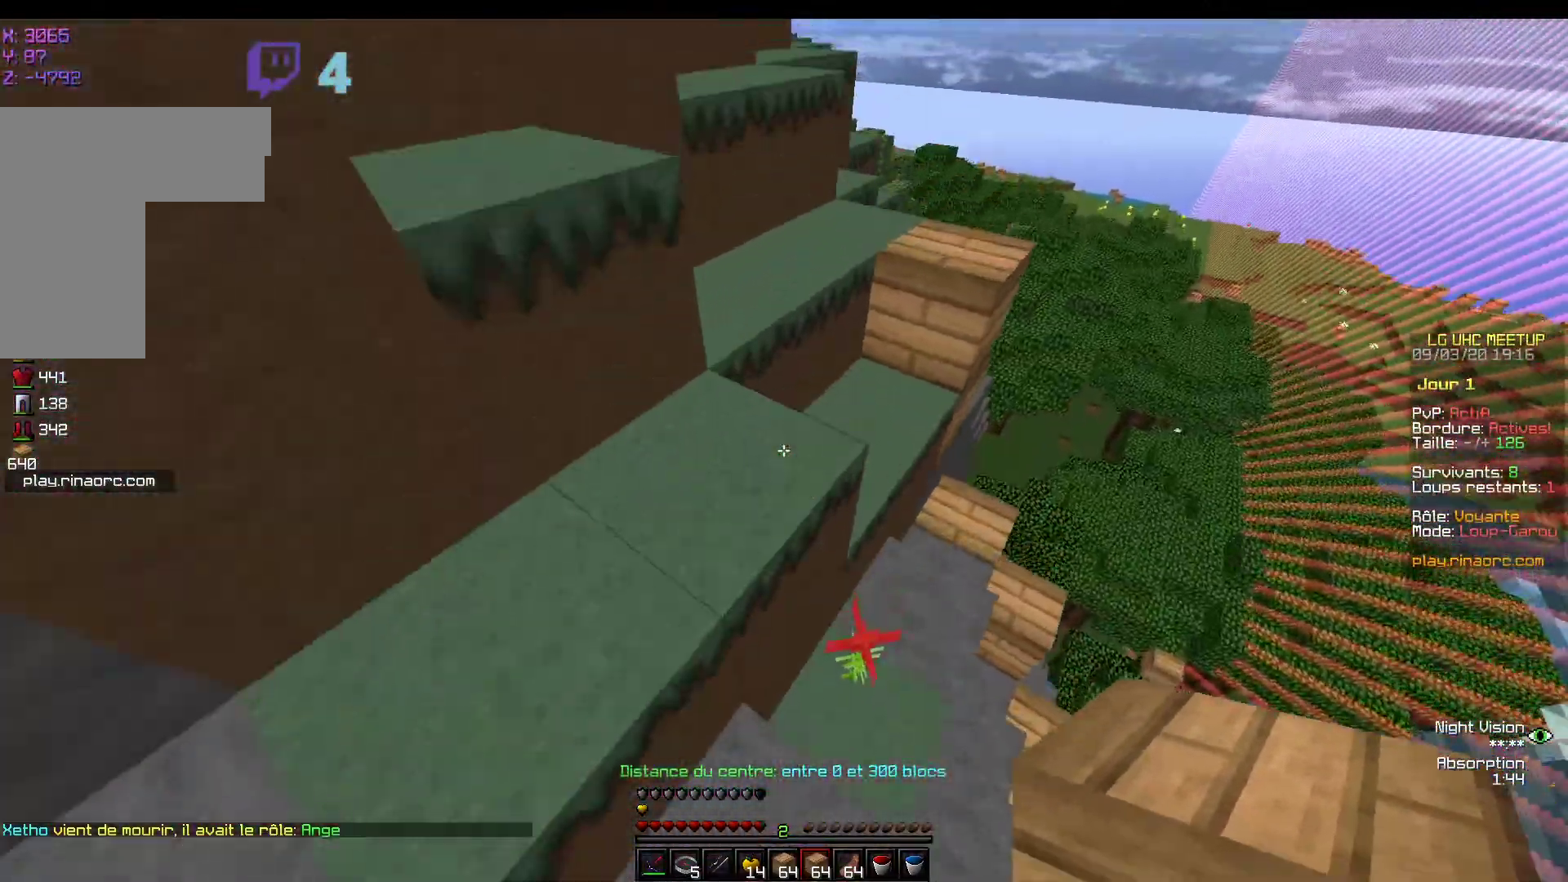
{"keys": ["z"], "mouse": [], "events": []}
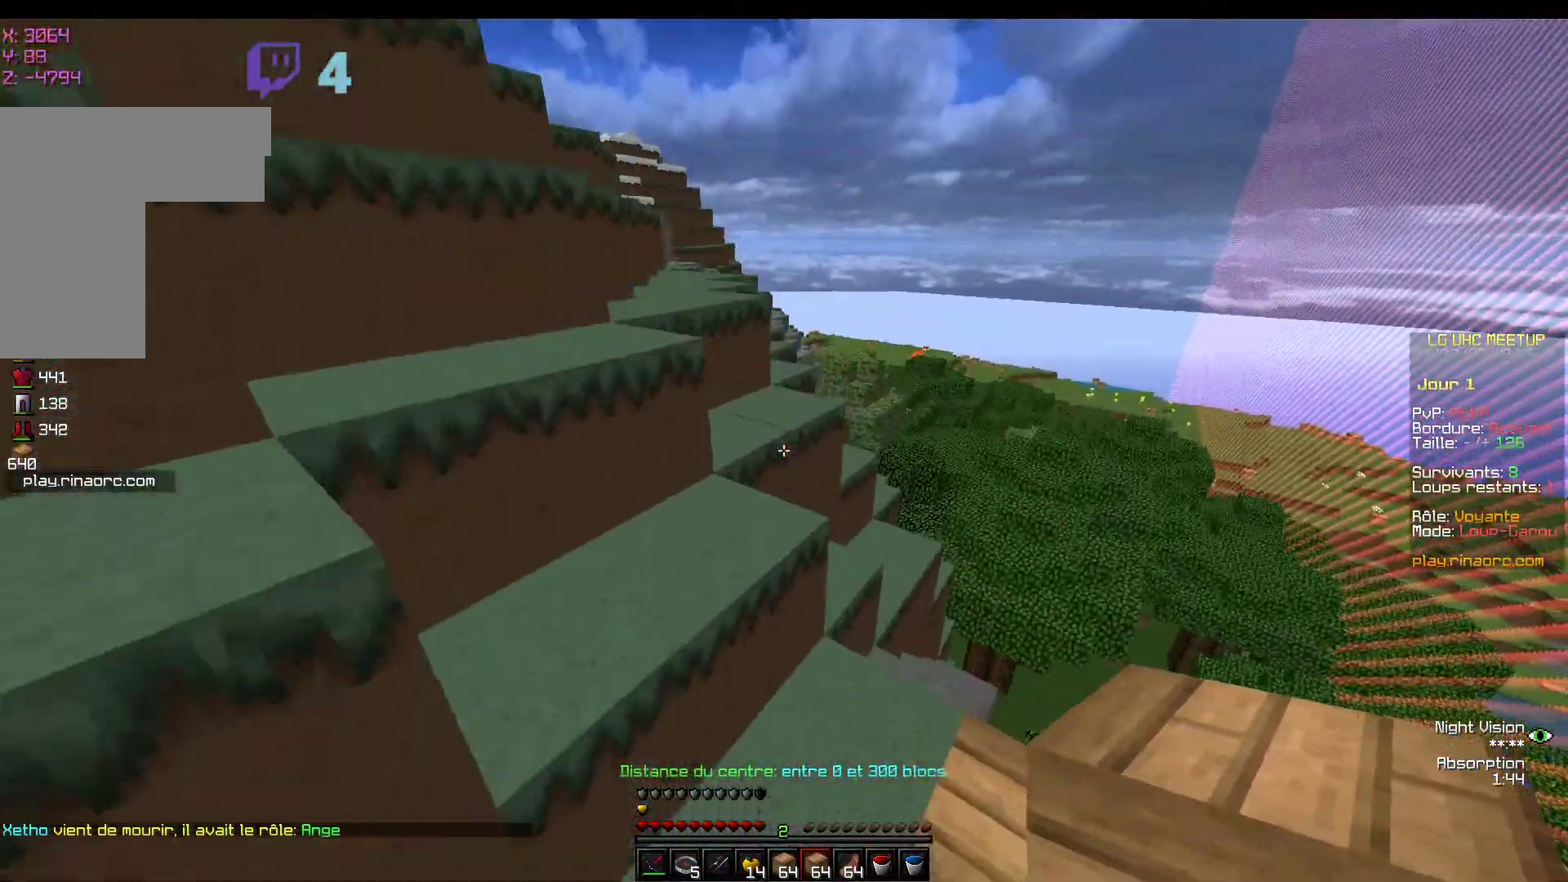
{"keys": ["z"], "mouse": ["left"], "events": [[133, "mouse_left", "down"], [217, "mouse_left", "up"], [417, "mouse_left", "down"]]}
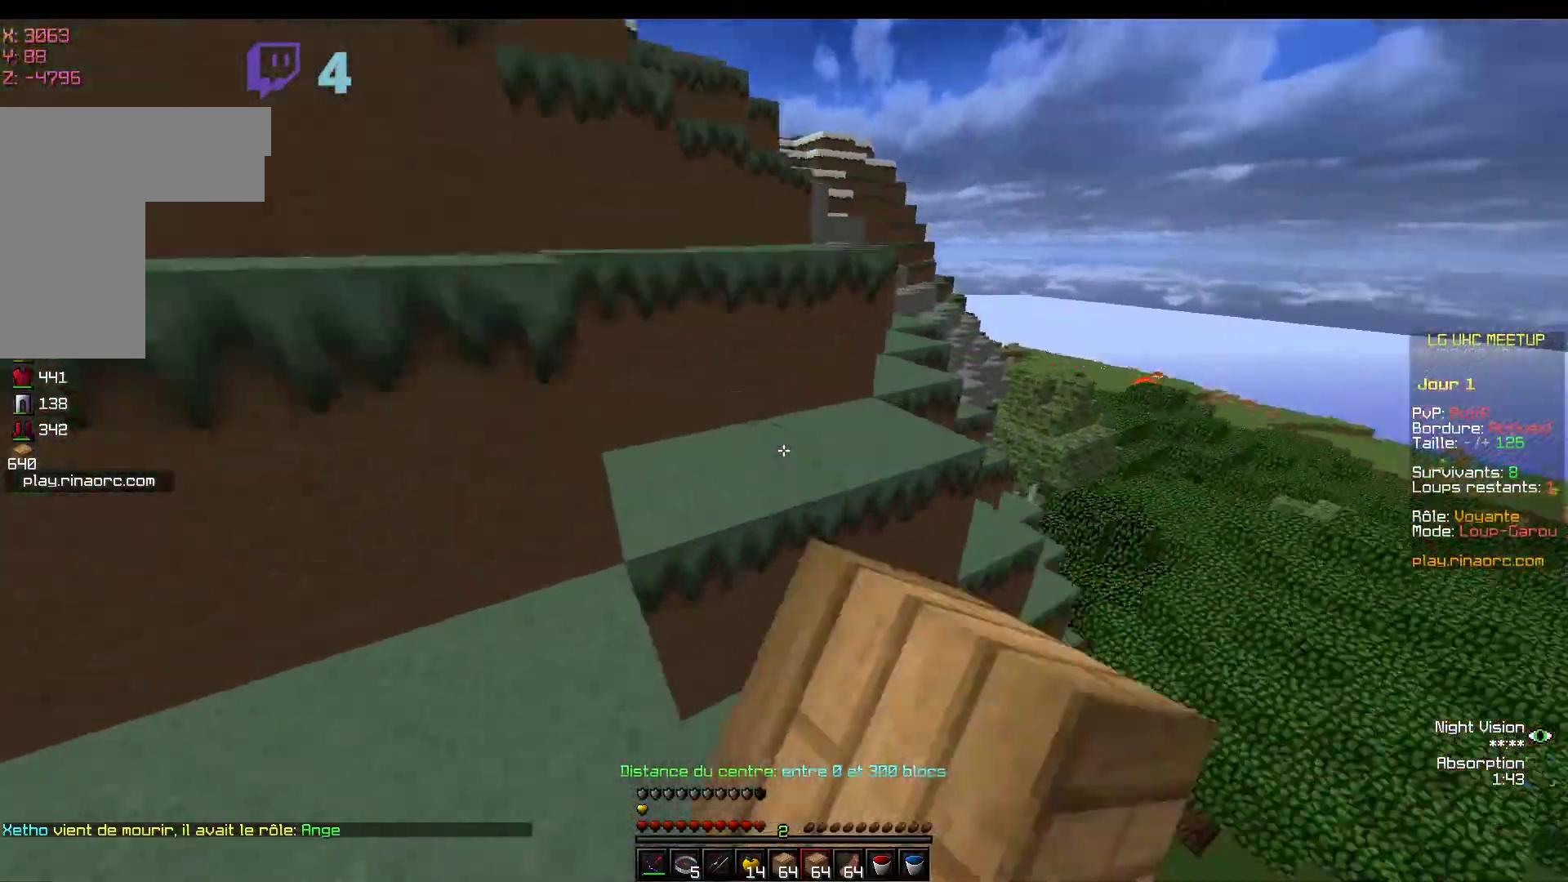
{"keys": ["z"], "mouse": [], "events": [[67, "mouse_left", "up"]]}
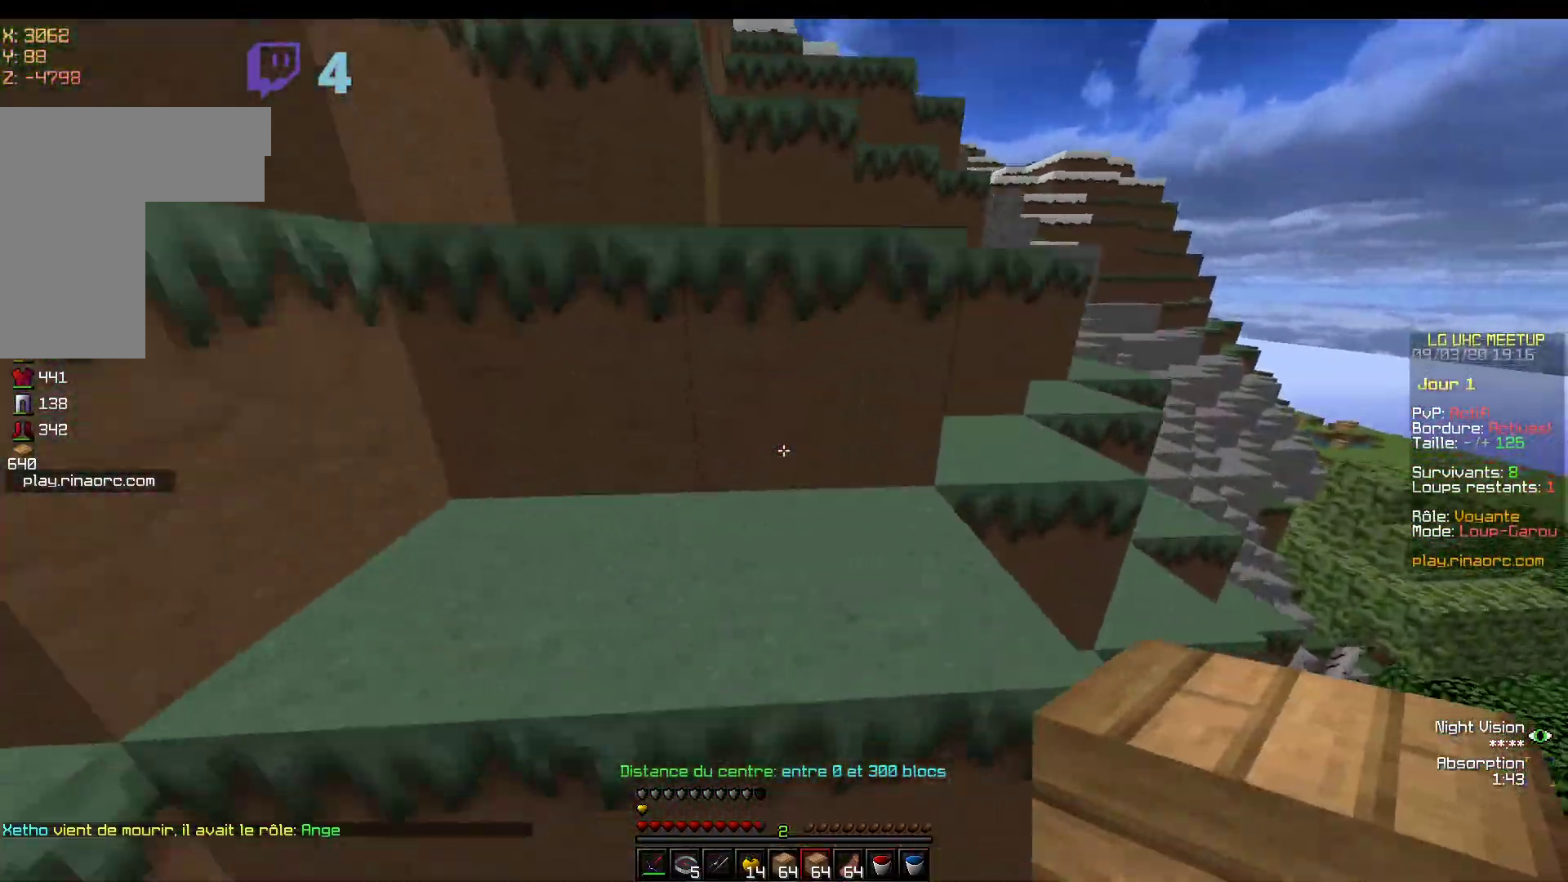
{"keys": ["z"], "mouse": [], "events": []}
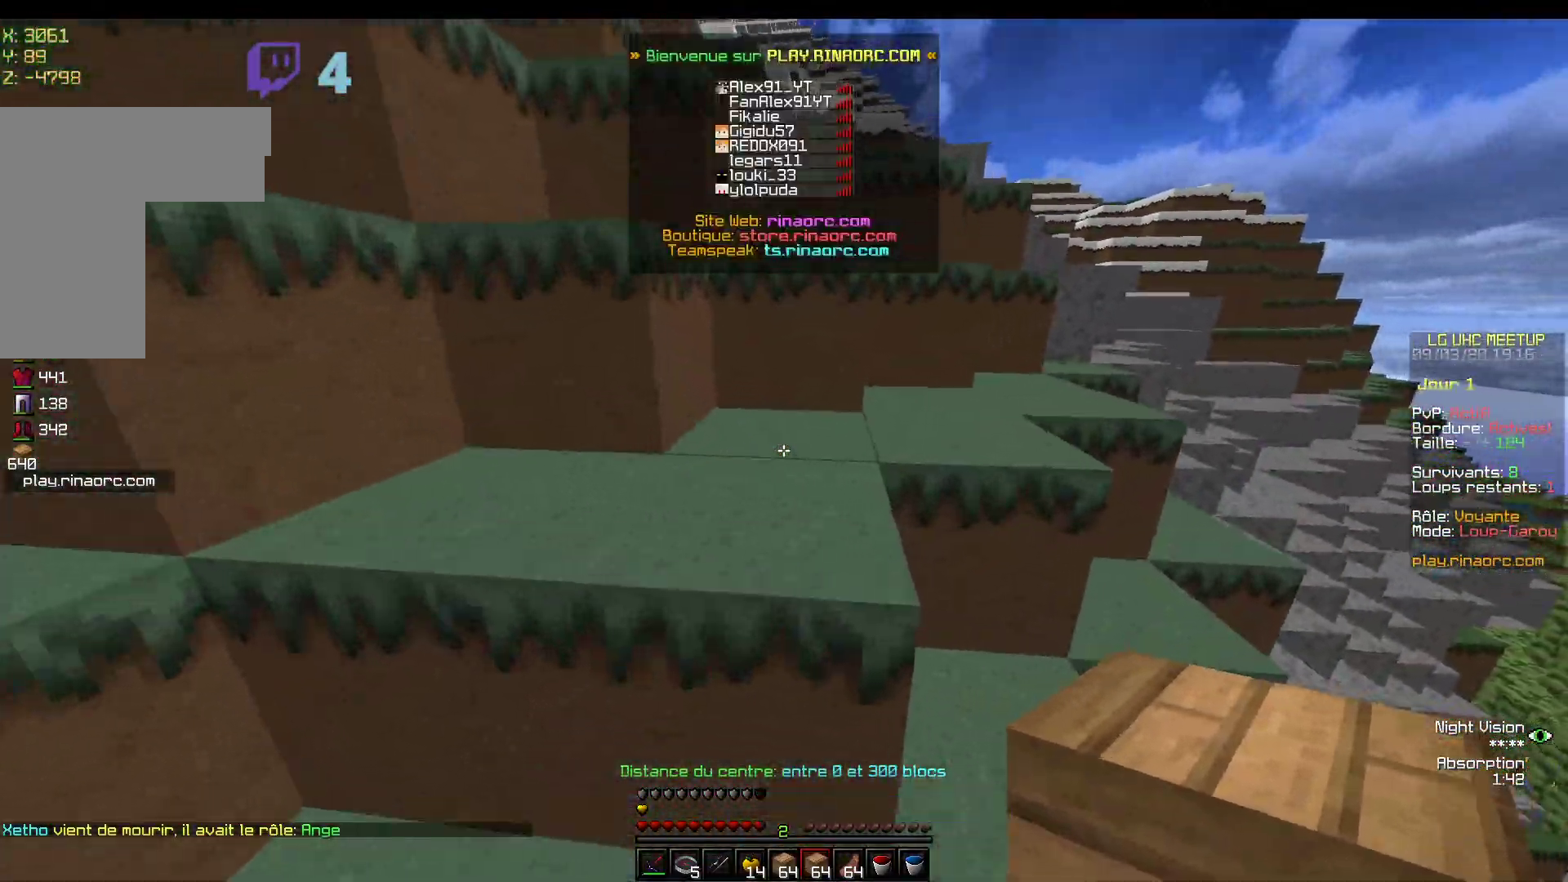
{"keys": ["z"], "mouse": ["left"], "events": [[483, "mouse_left", "down"]]}
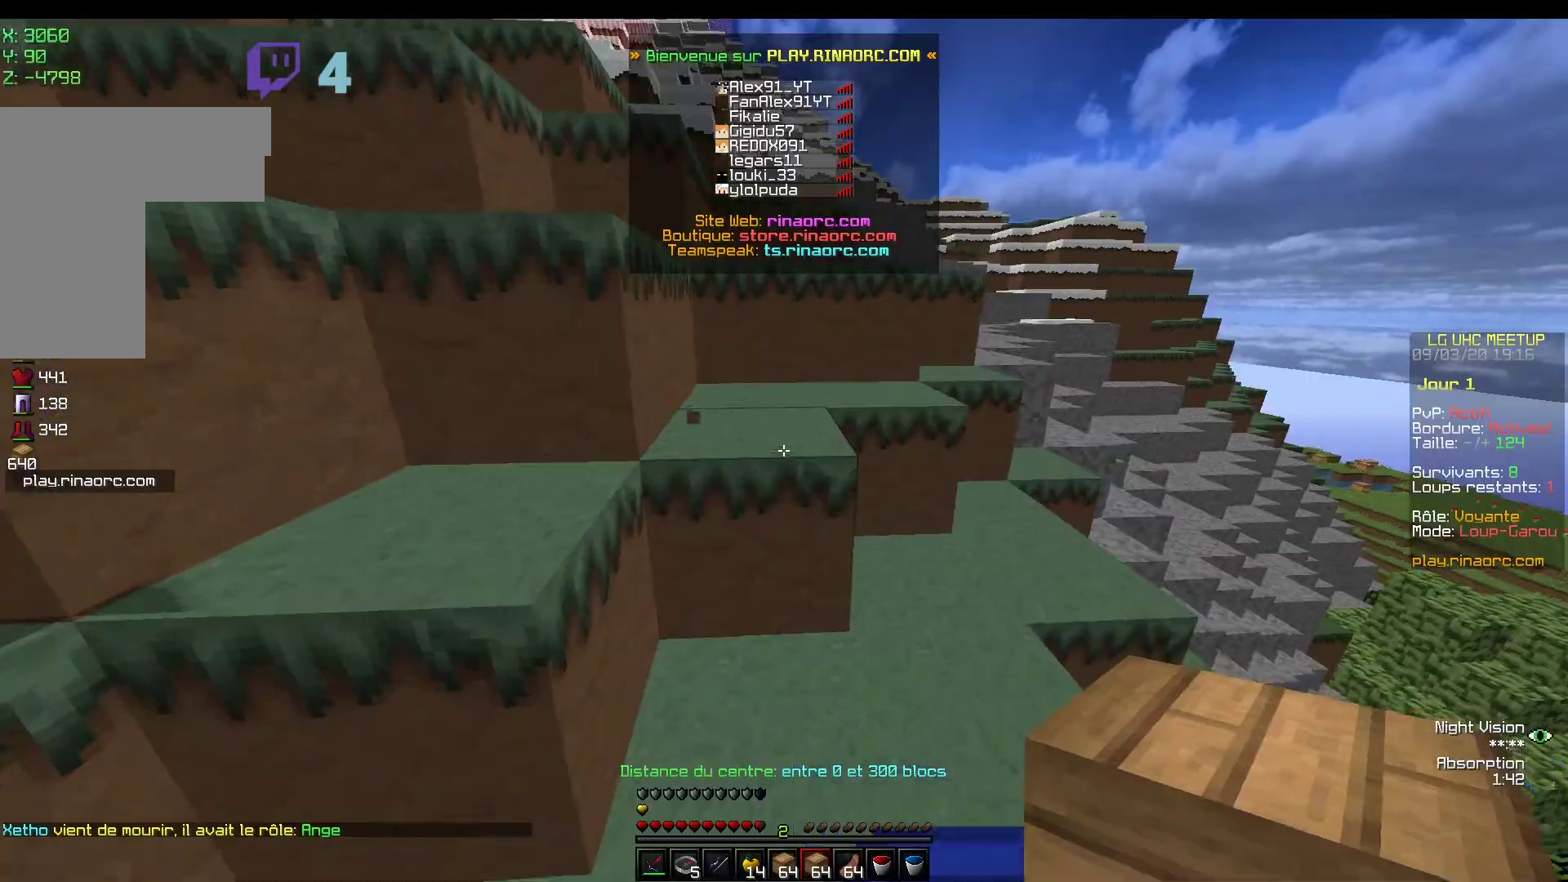
{"keys": ["z"], "mouse": [], "events": [[283, "mouse_left", "up"]]}
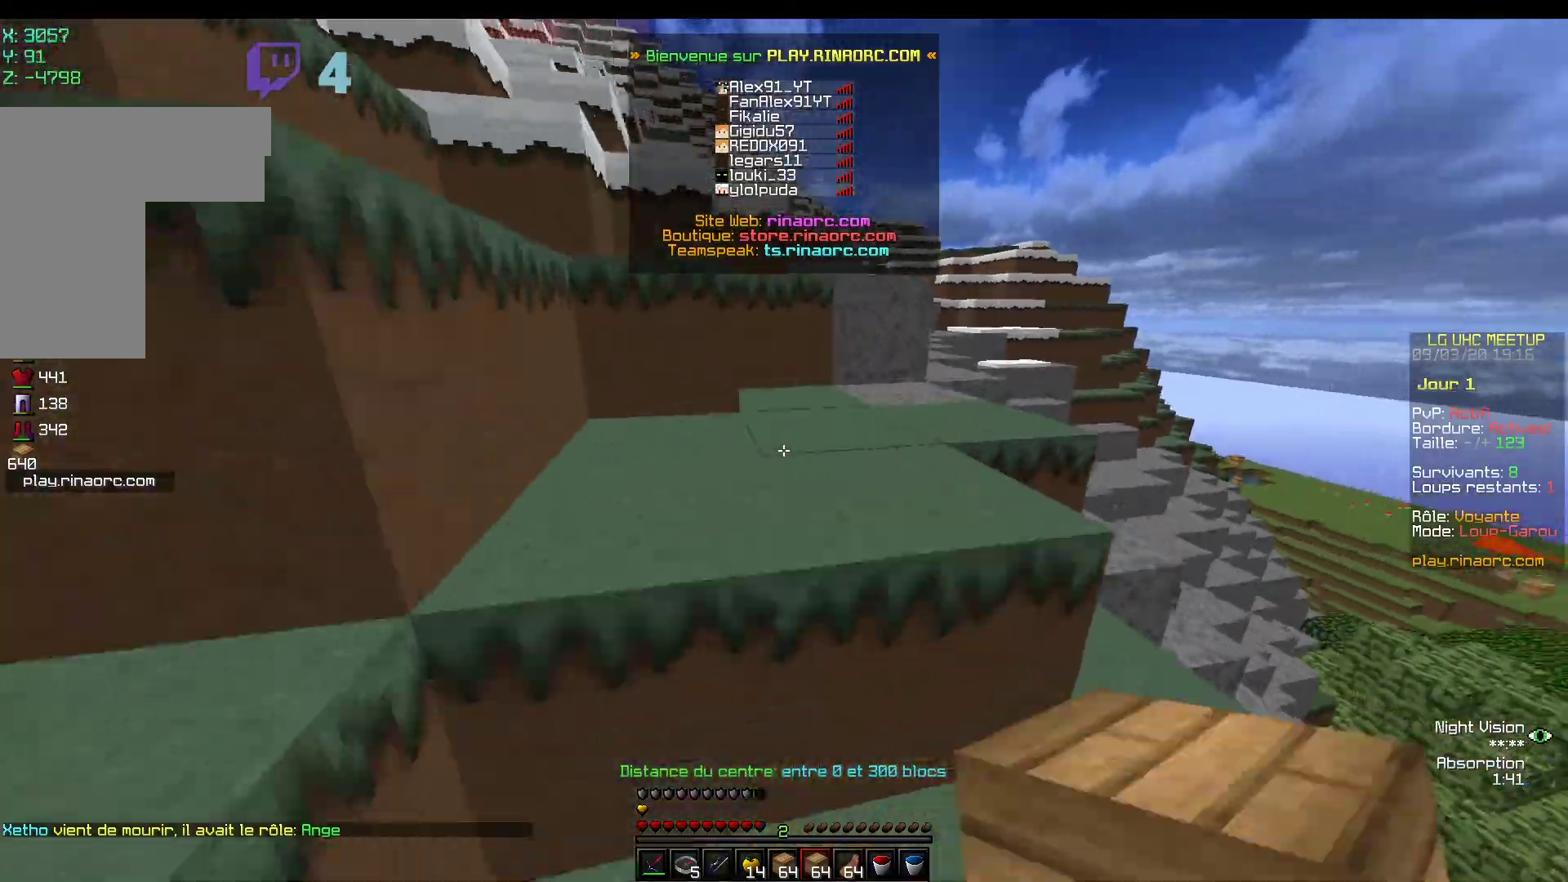
{"keys": ["z"], "mouse": [], "events": []}
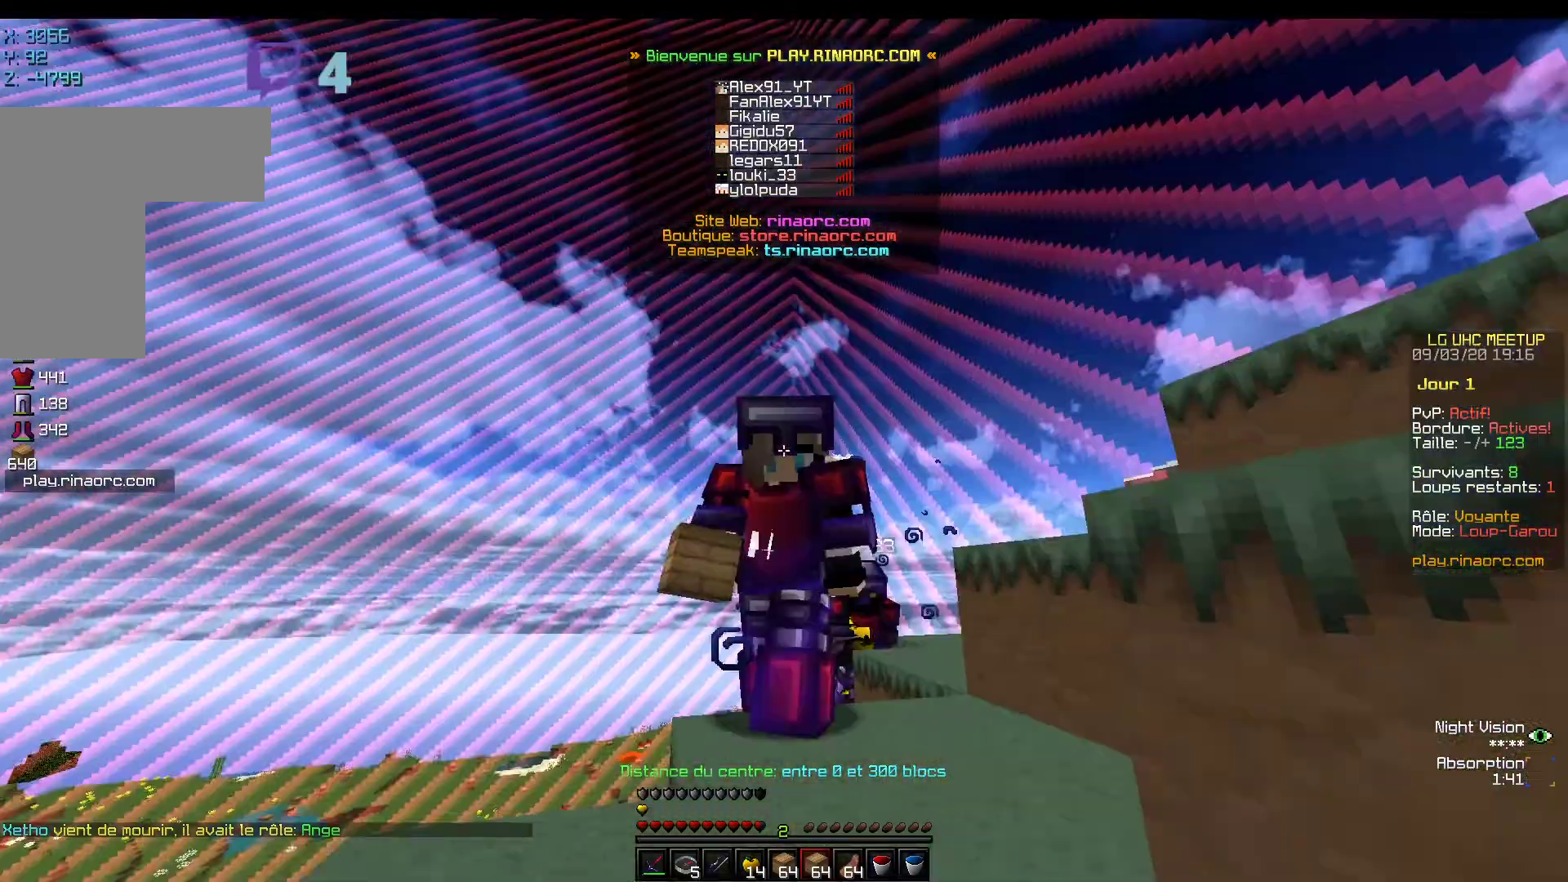
{"keys": ["z"], "mouse": [], "events": []}
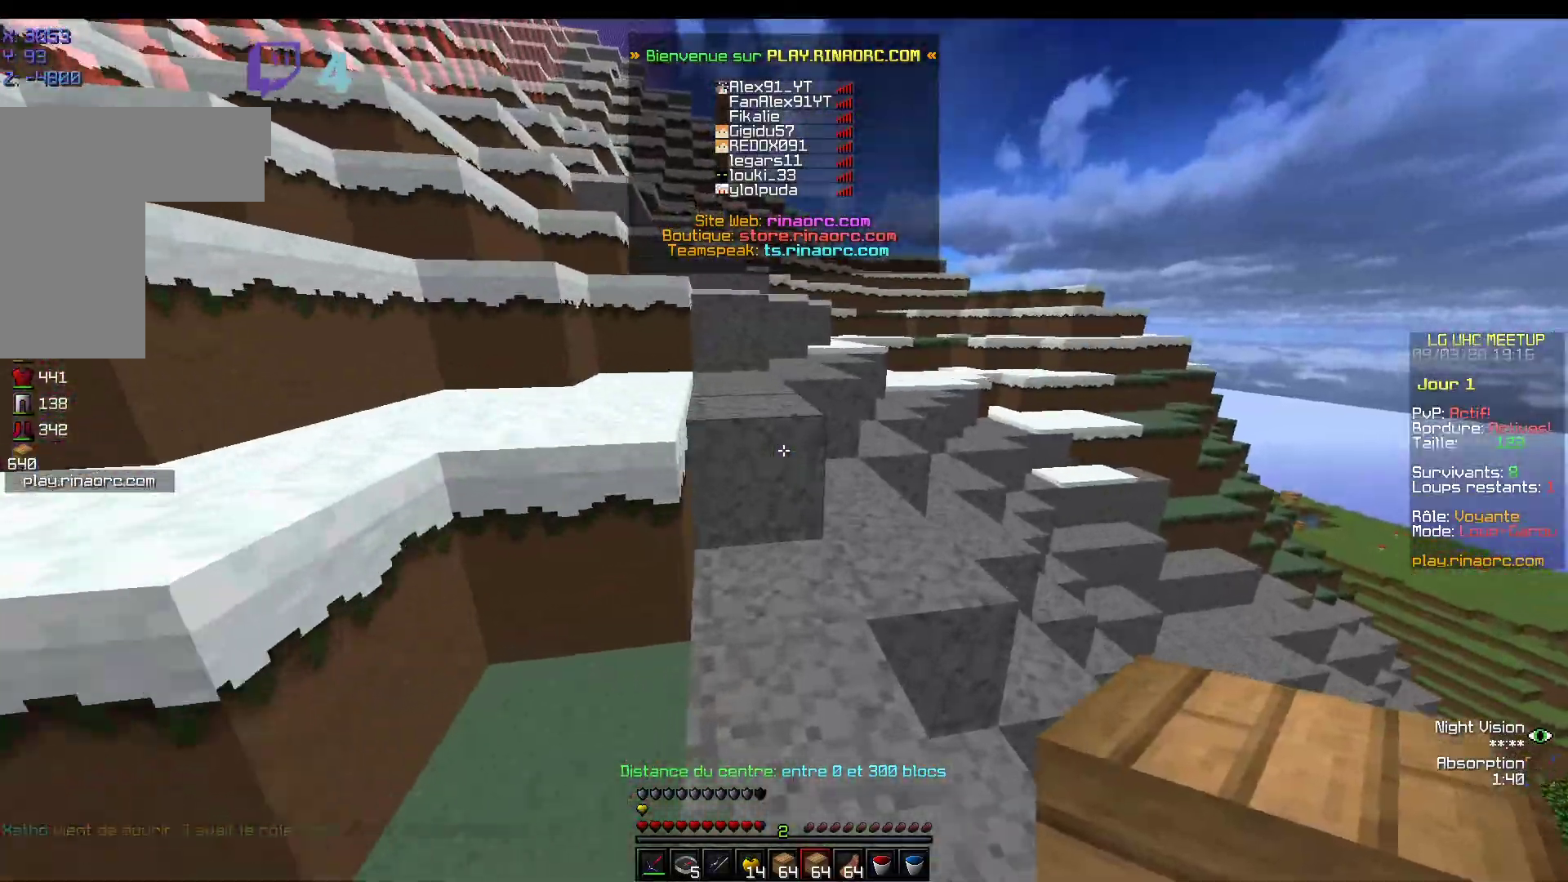
{"keys": ["z"], "mouse": [], "events": []}
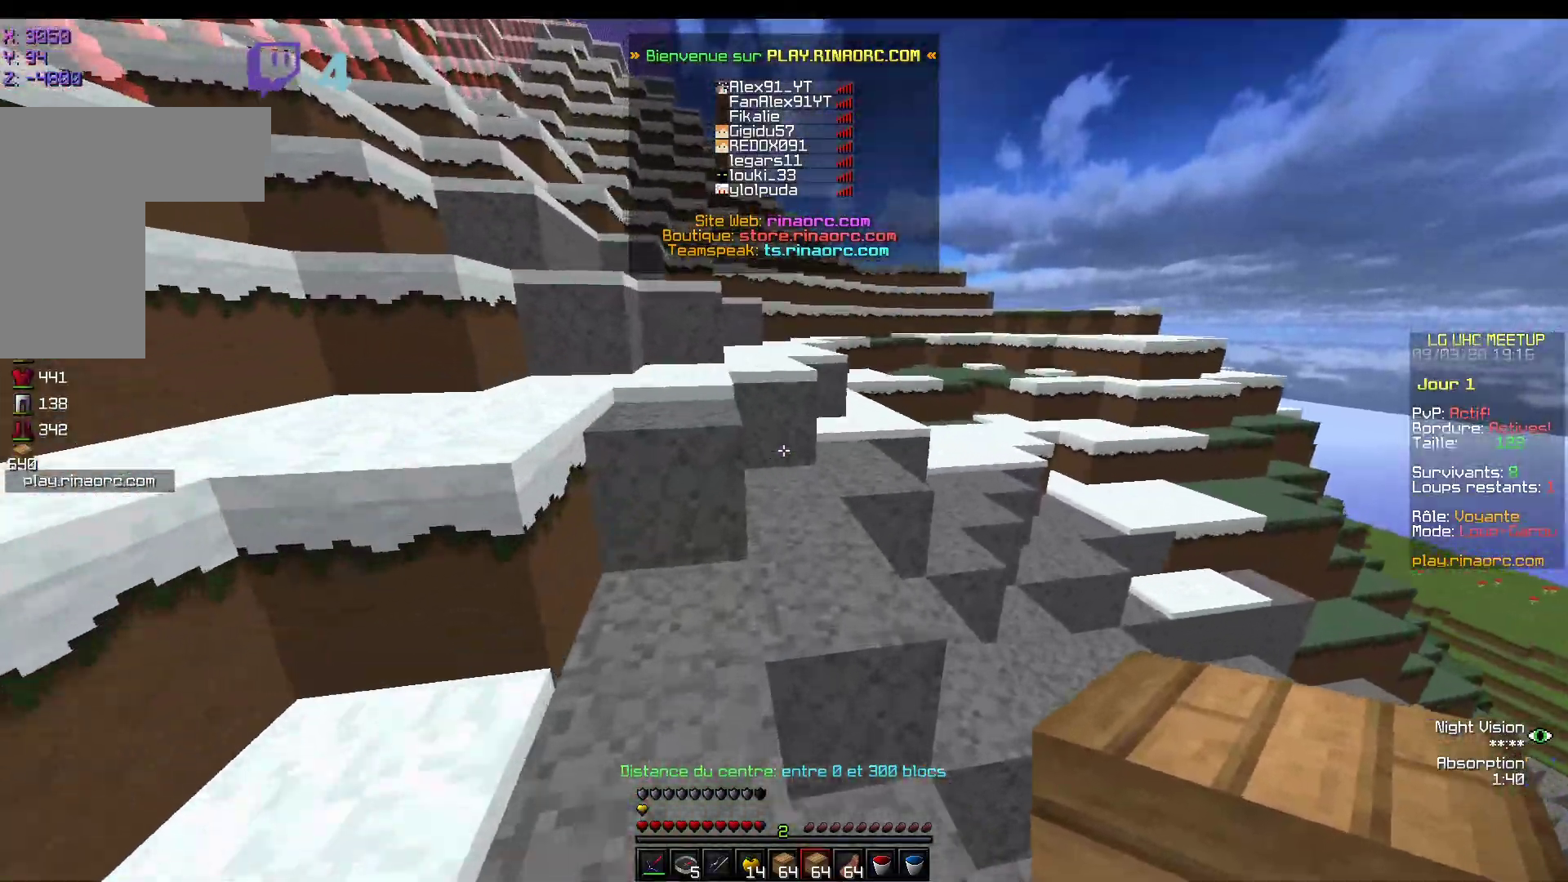
{"keys": ["z"], "mouse": [], "events": []}
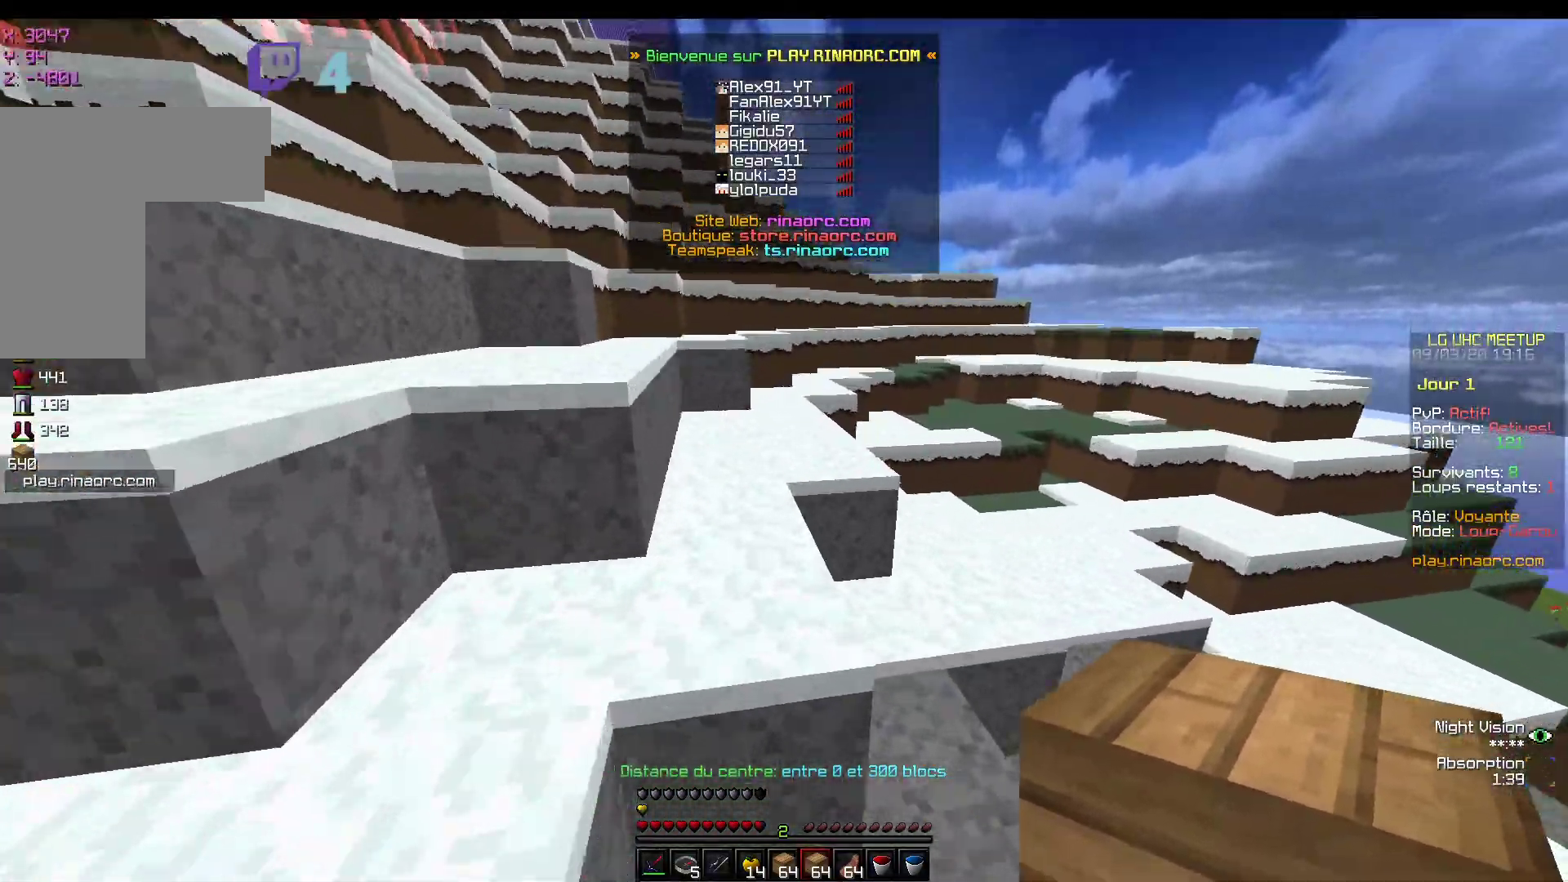
{"keys": ["z"], "mouse": [], "events": []}
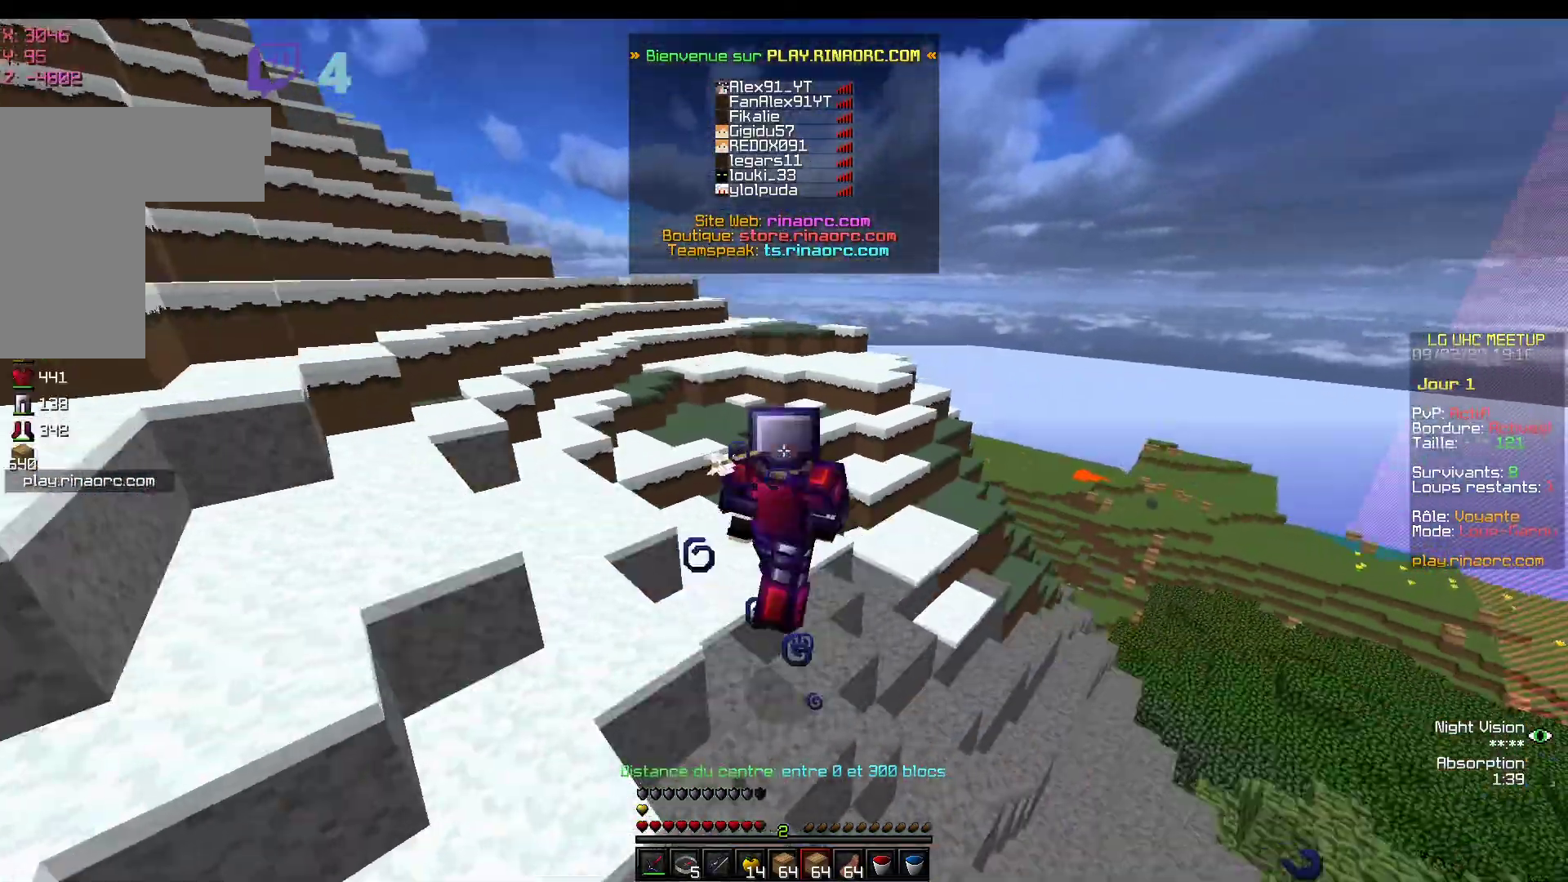
{"keys": ["z"], "mouse": ["left"], "events": [[417, "mouse_left", "down"]]}
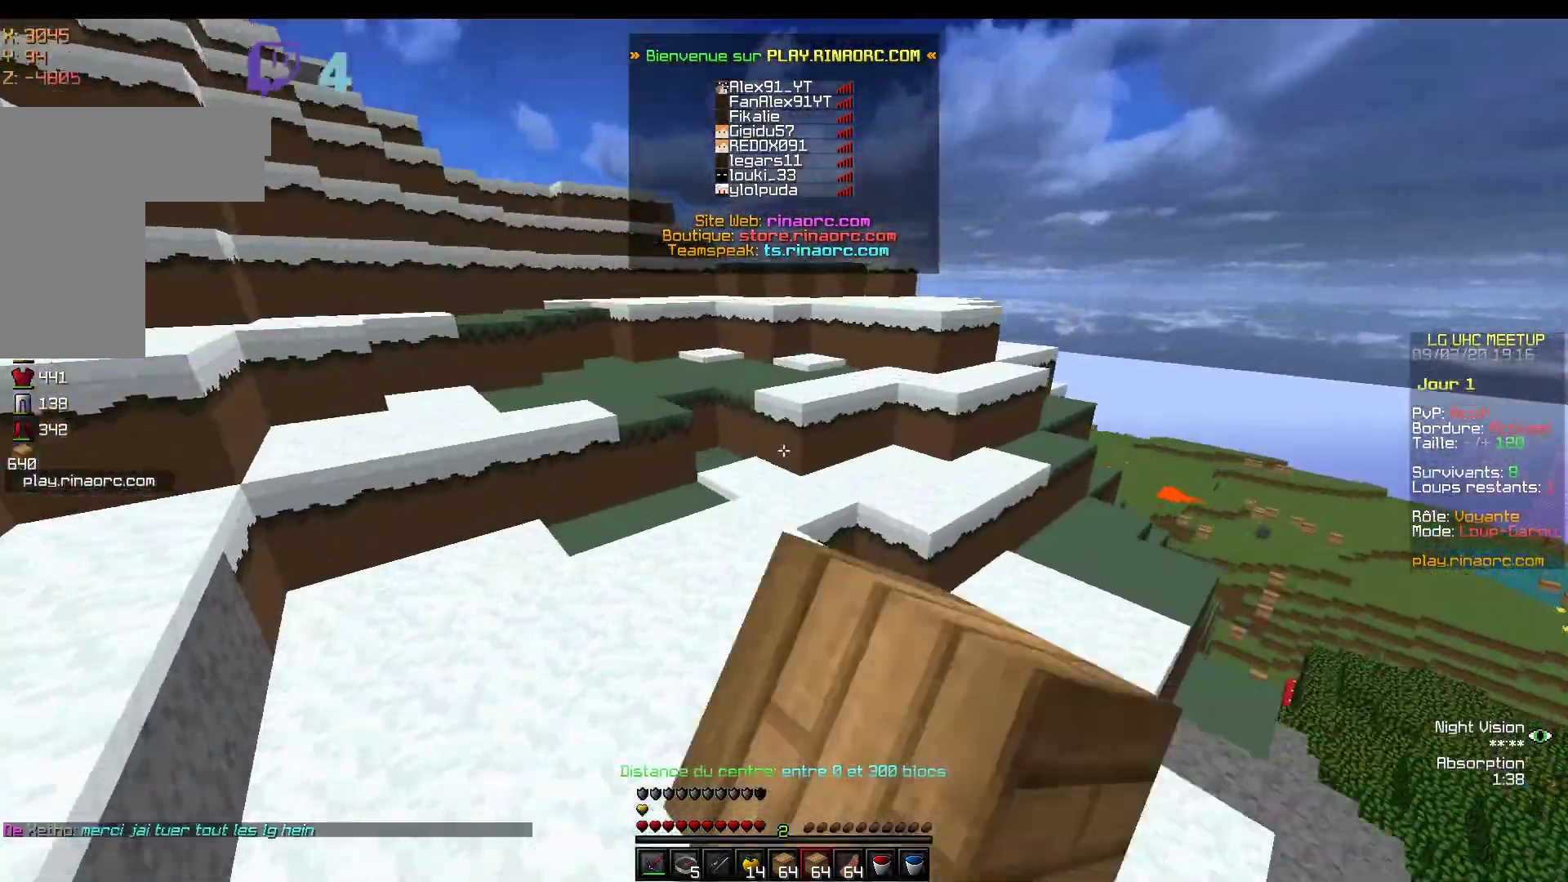
{"keys": ["z"], "mouse": [], "events": [[67, "mouse_left", "up"], [233, "mouse_right", "down"], [383, "mouse_right", "up"]]}
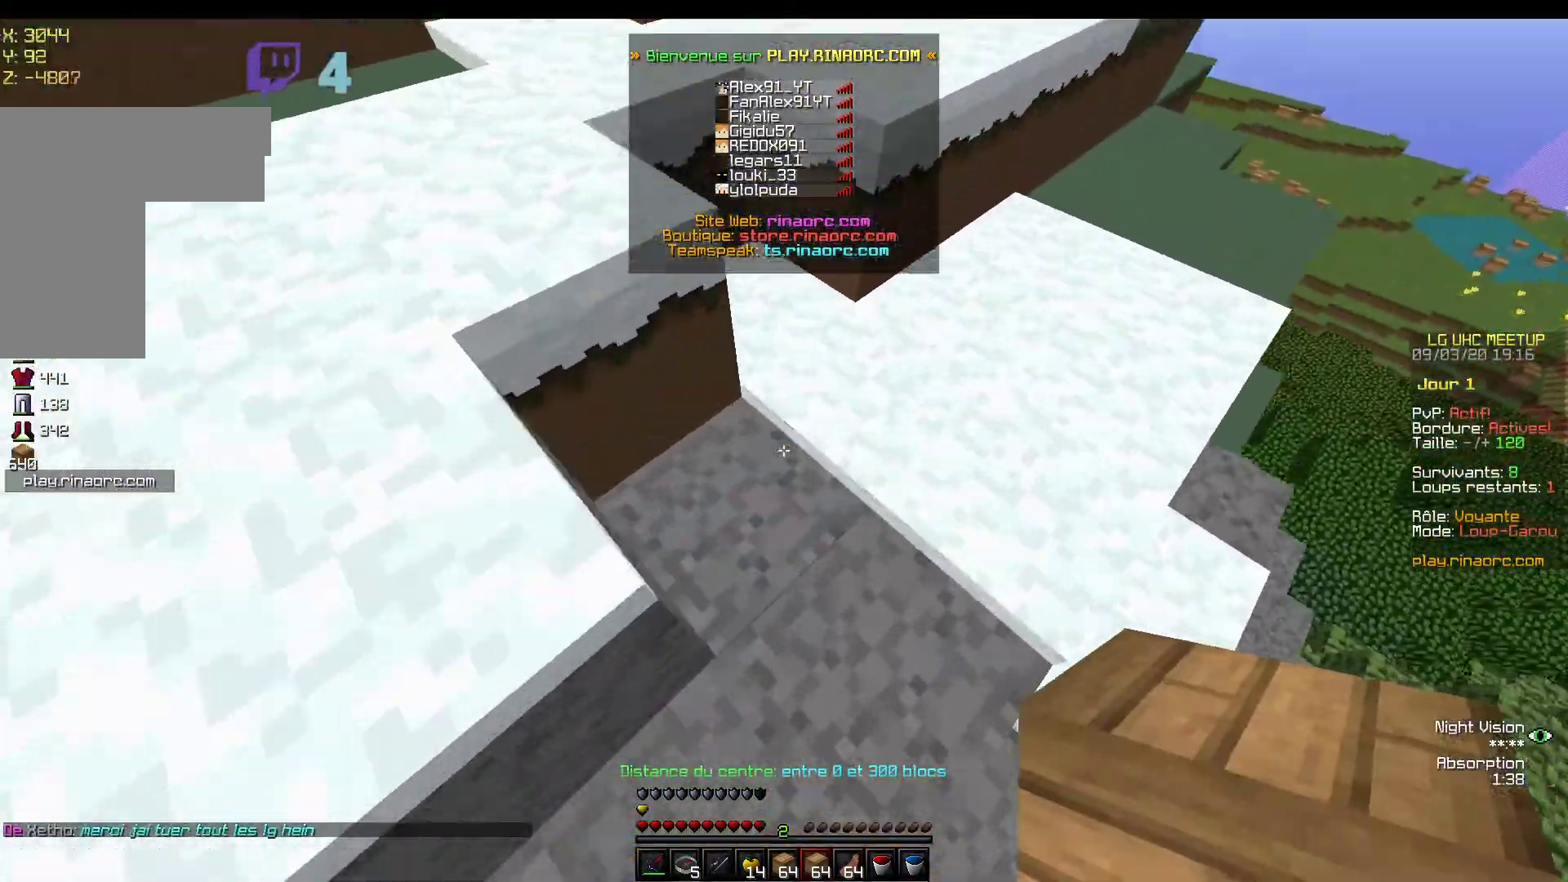
{"keys": ["z"], "mouse": [], "events": [[167, "mouse_right", "down"], [267, "mouse_right", "up"], [317, "mouse_right", "down"], [467, "mouse_right", "up"]]}
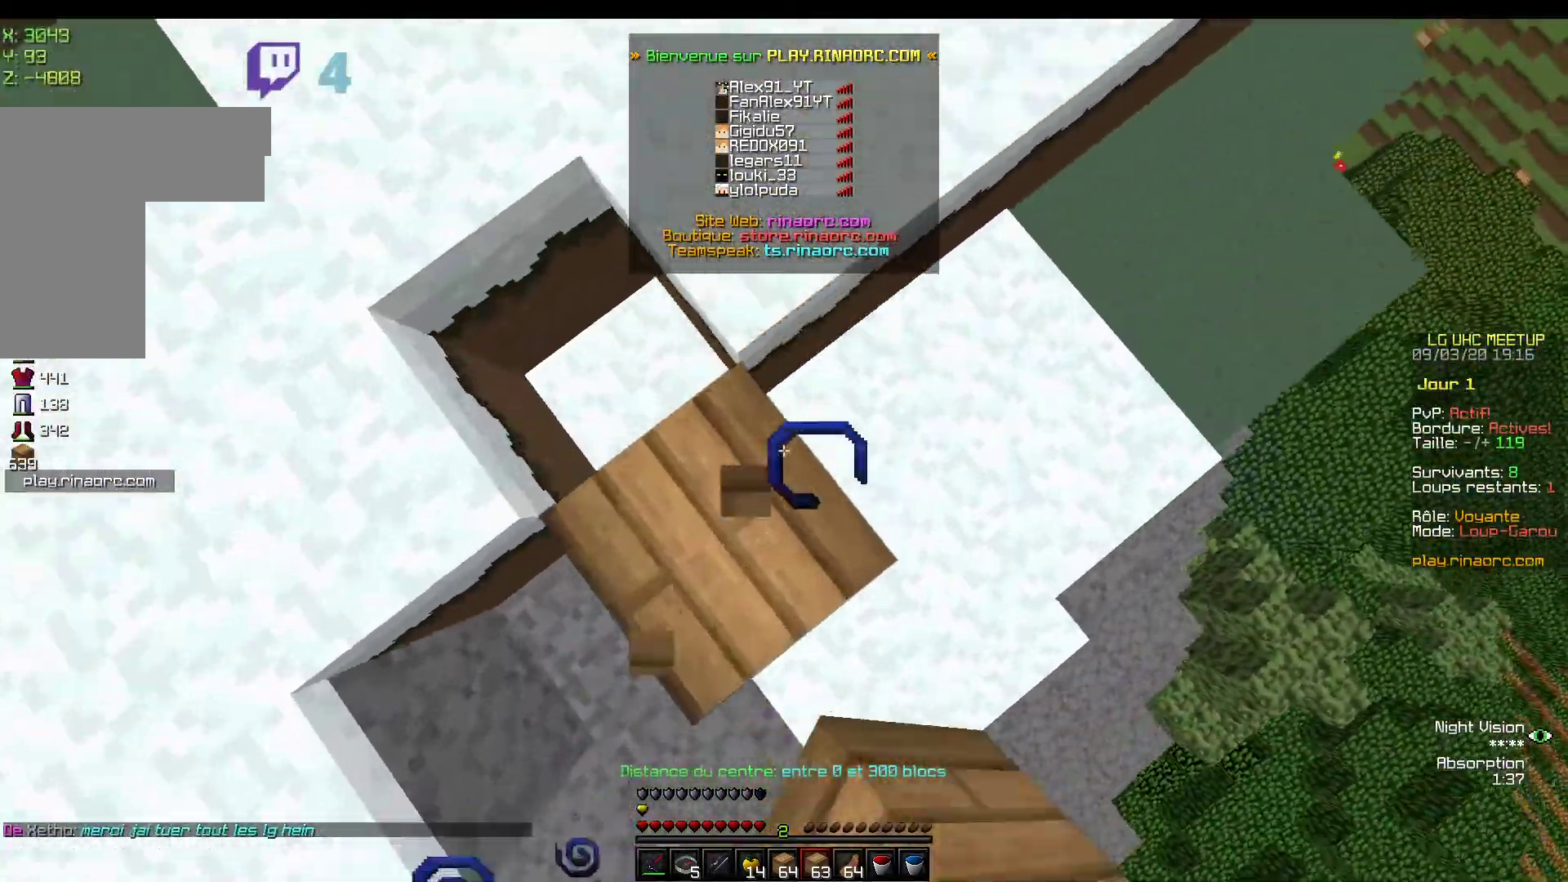
{"keys": ["z"], "mouse": [], "events": []}
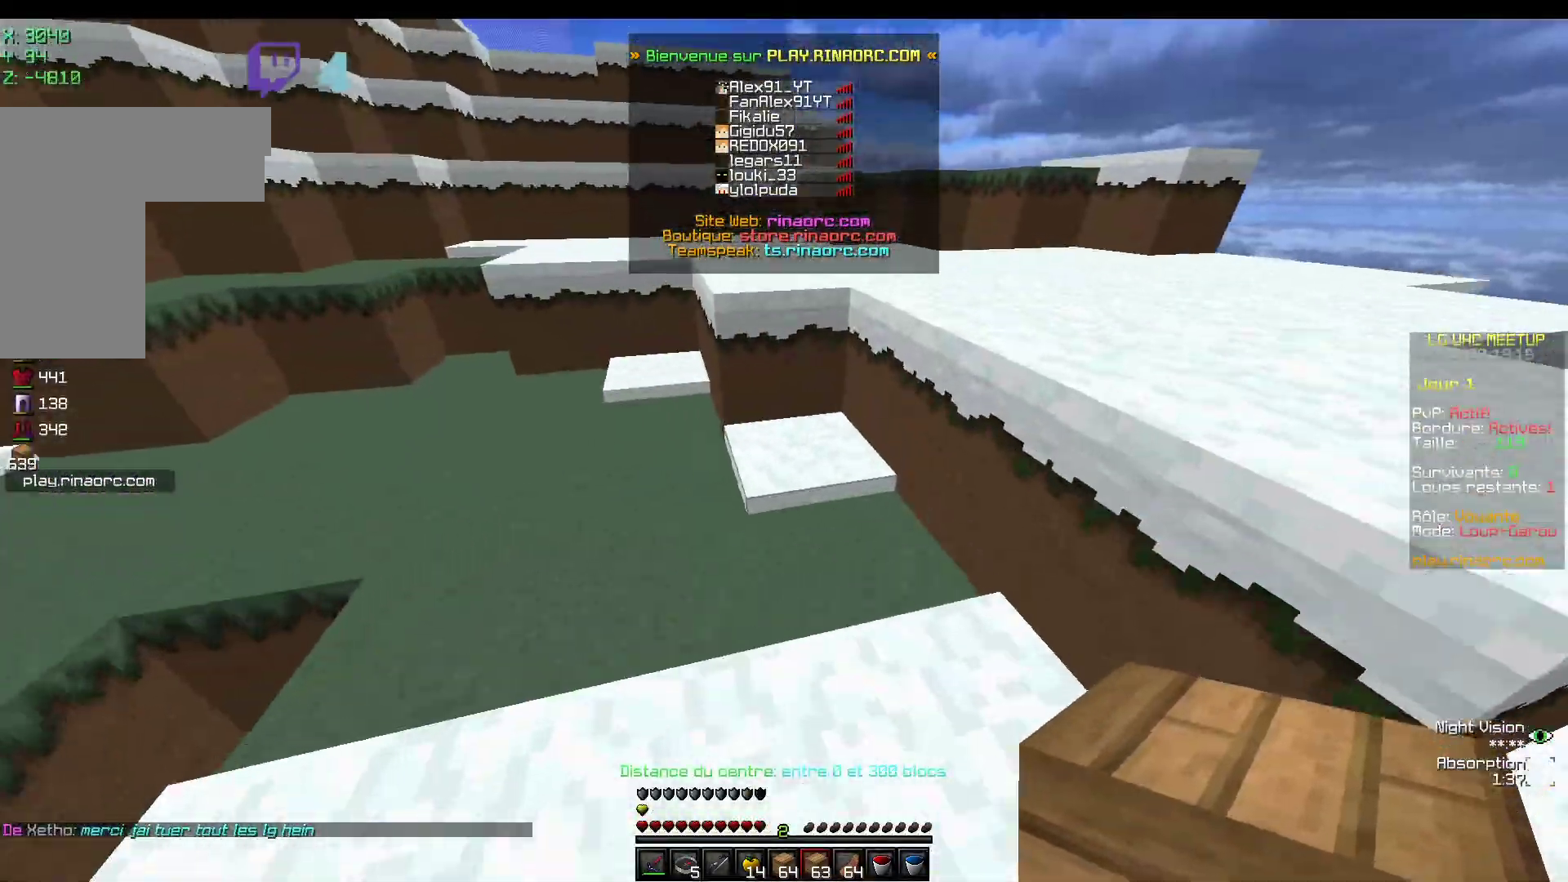
{"keys": ["z"], "mouse": [], "events": [[33, "mouse_right", "down"], [200, "mouse_right", "up"]]}
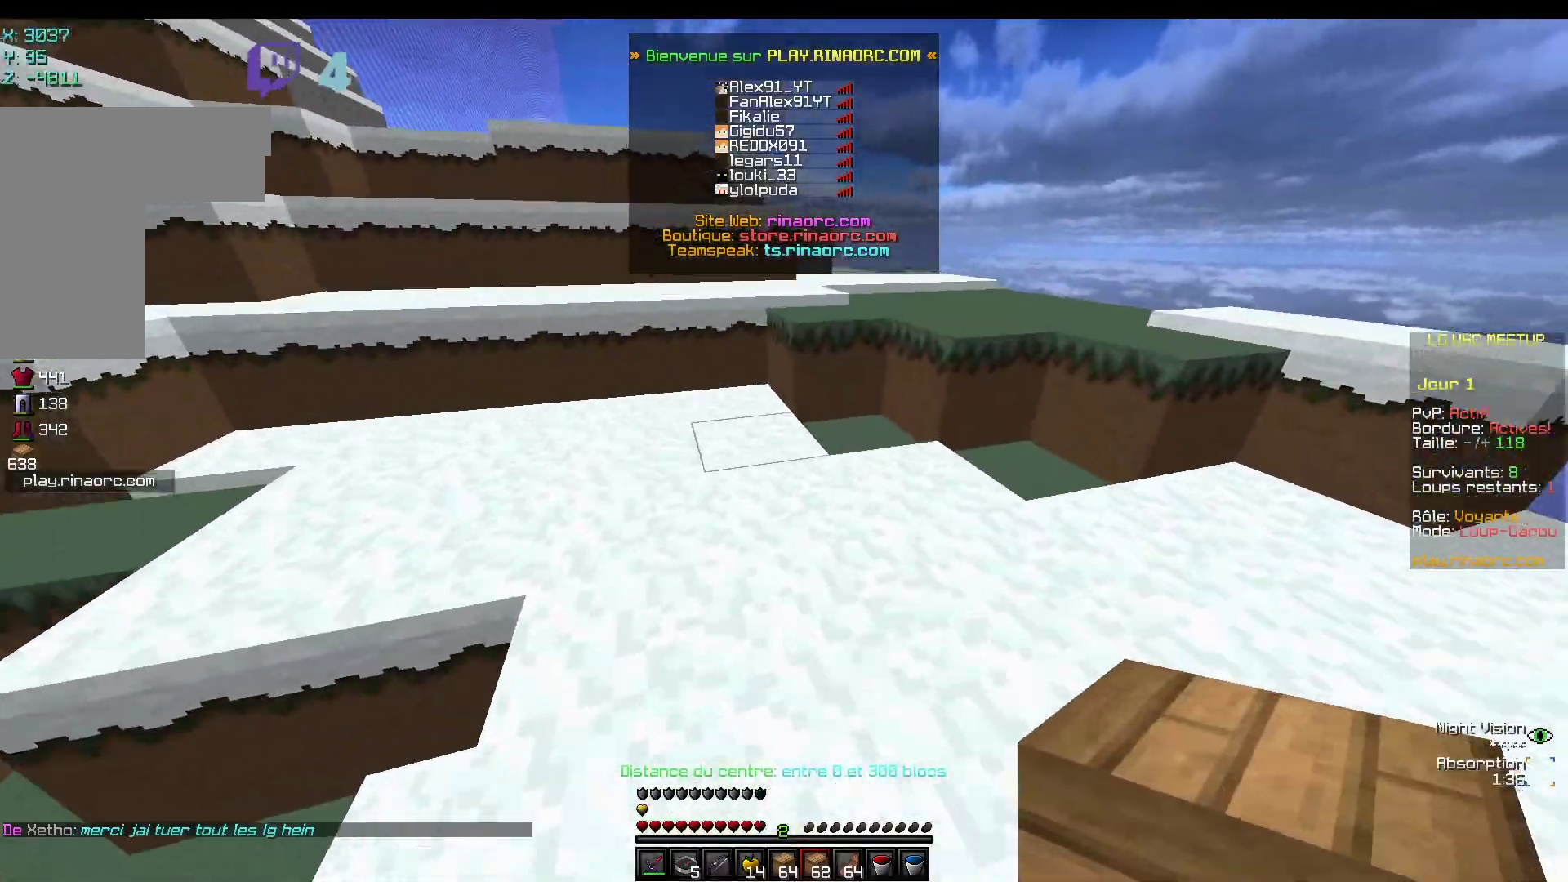
{"keys": ["z"], "mouse": [], "events": [[117, "mouse_right", "down"], [333, "mouse_right", "up"]]}
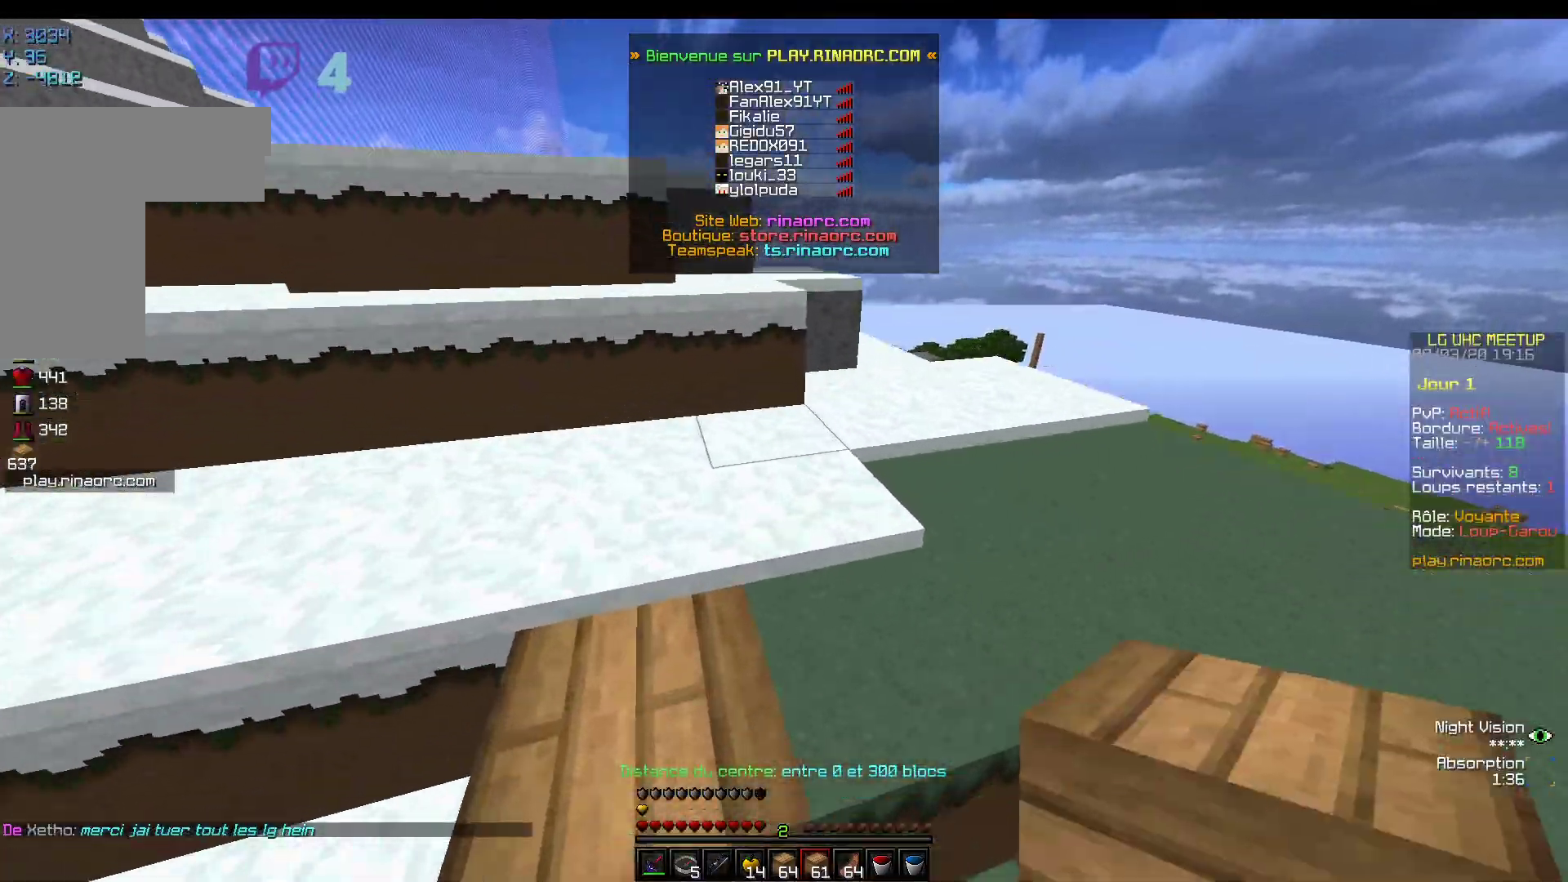
{"keys": ["z"], "mouse": [], "events": []}
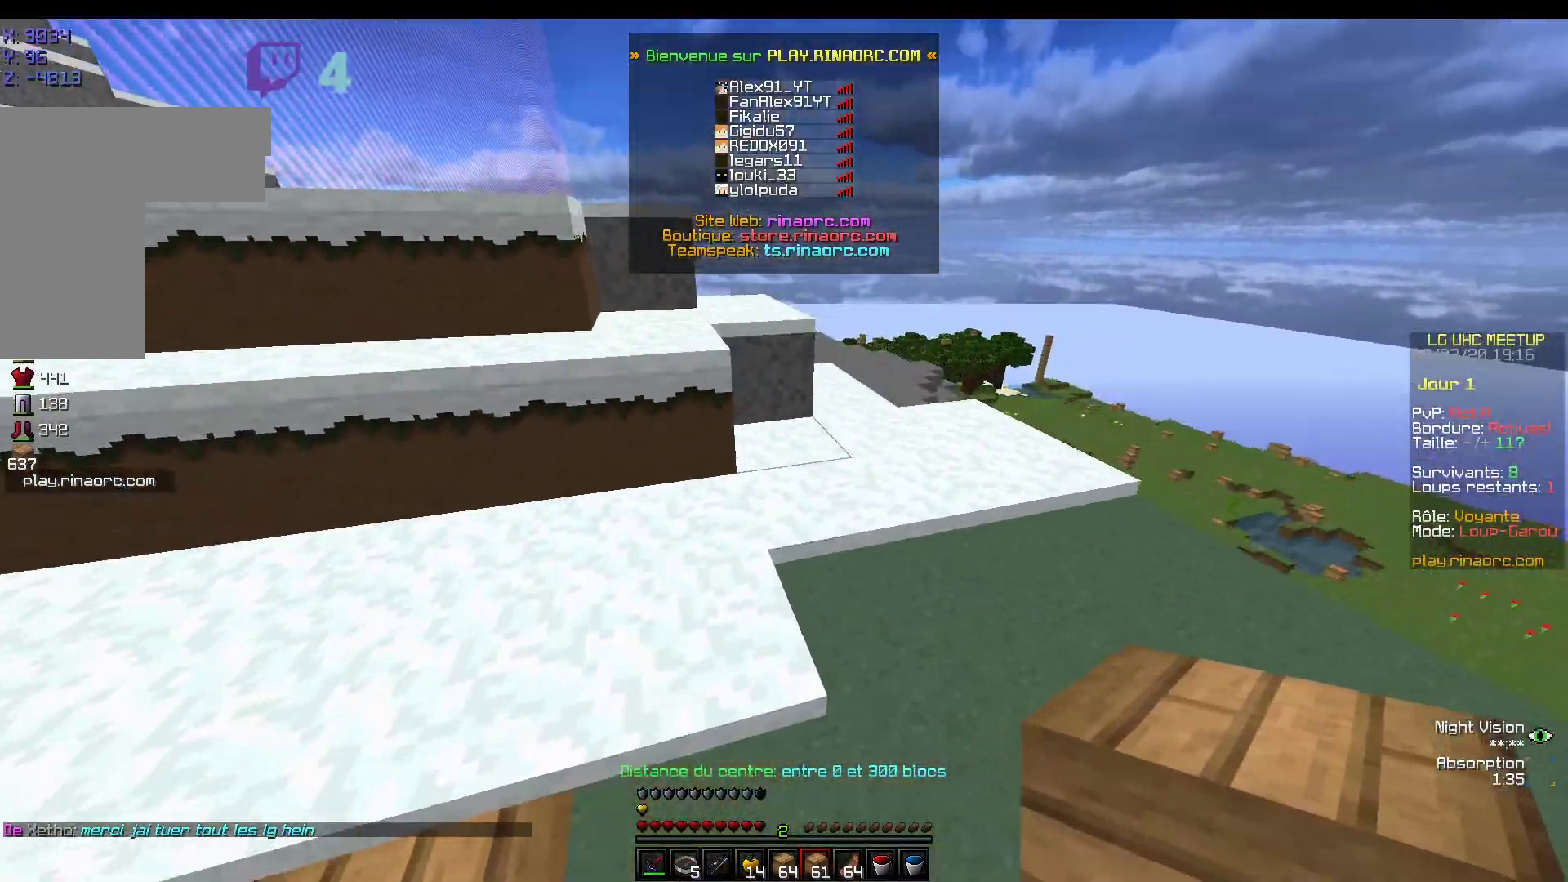
{"keys": ["z"], "mouse": ["right"], "events": [[367, "mouse_right", "down"]]}
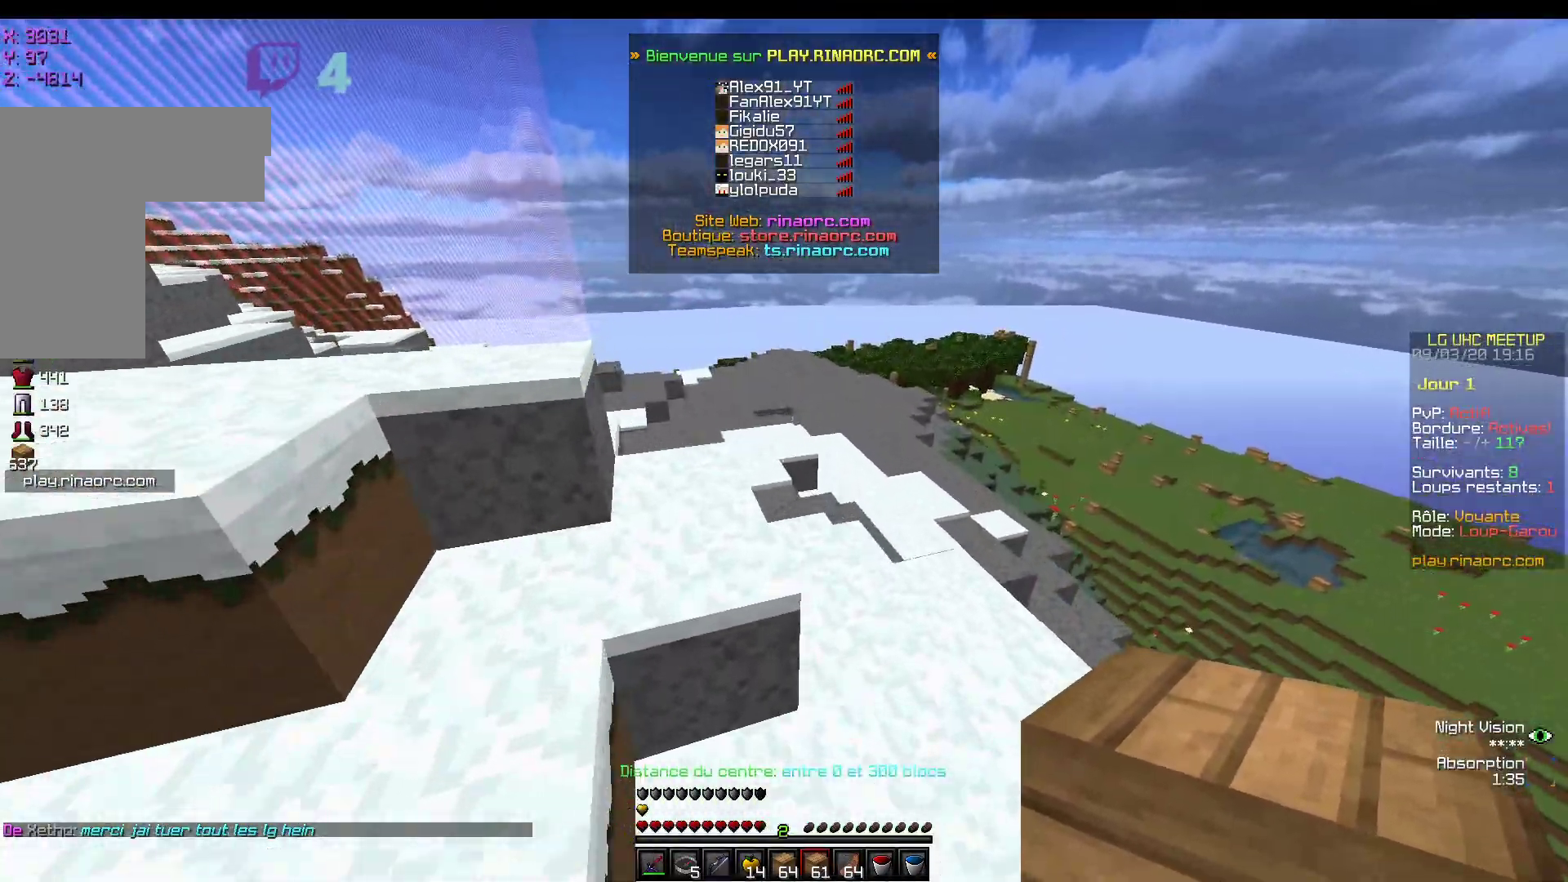
{"keys": ["z"], "mouse": [], "events": [[117, "mouse_right", "up"]]}
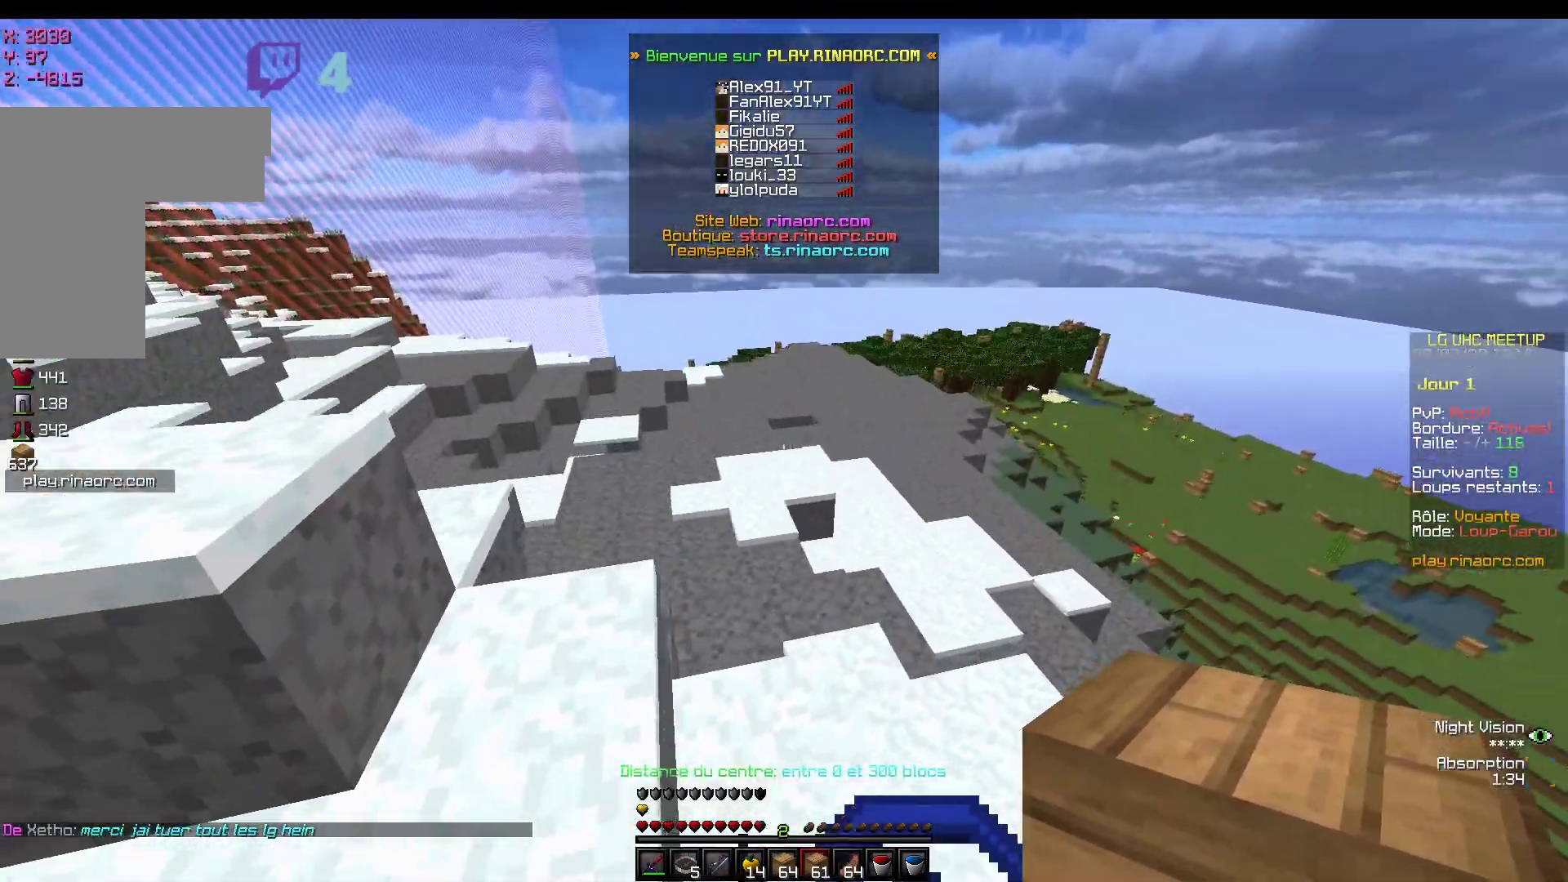
{"keys": ["z"], "mouse": [], "events": [[117, "mouse_right", "down"], [400, "mouse_right", "up"]]}
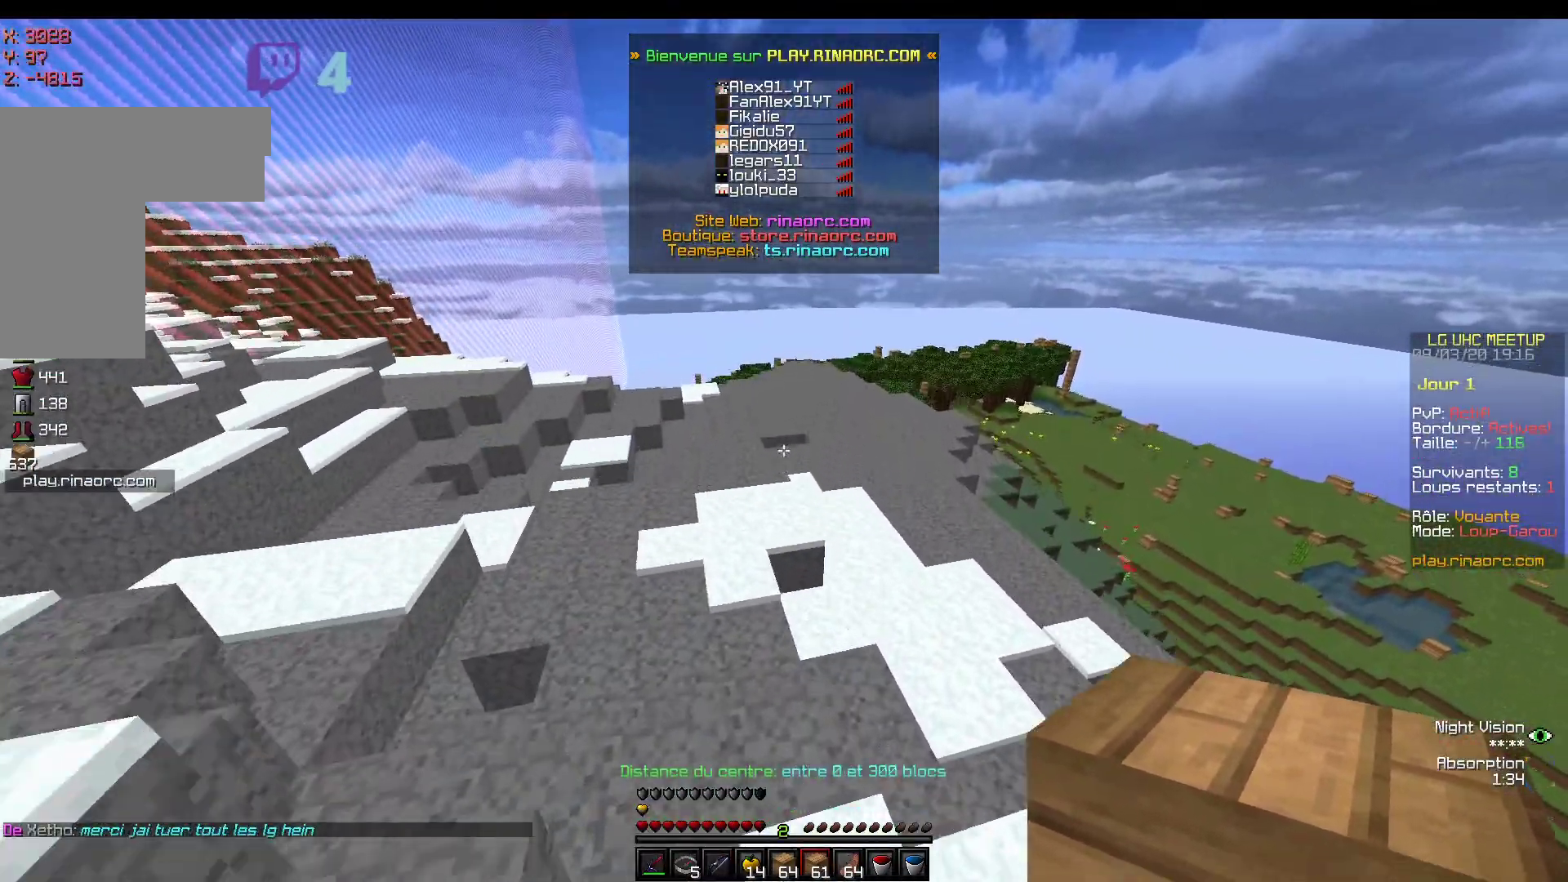
{"keys": ["z"], "mouse": [], "events": [[167, "mouse_right", "down"], [500, "mouse_right", "up"]]}
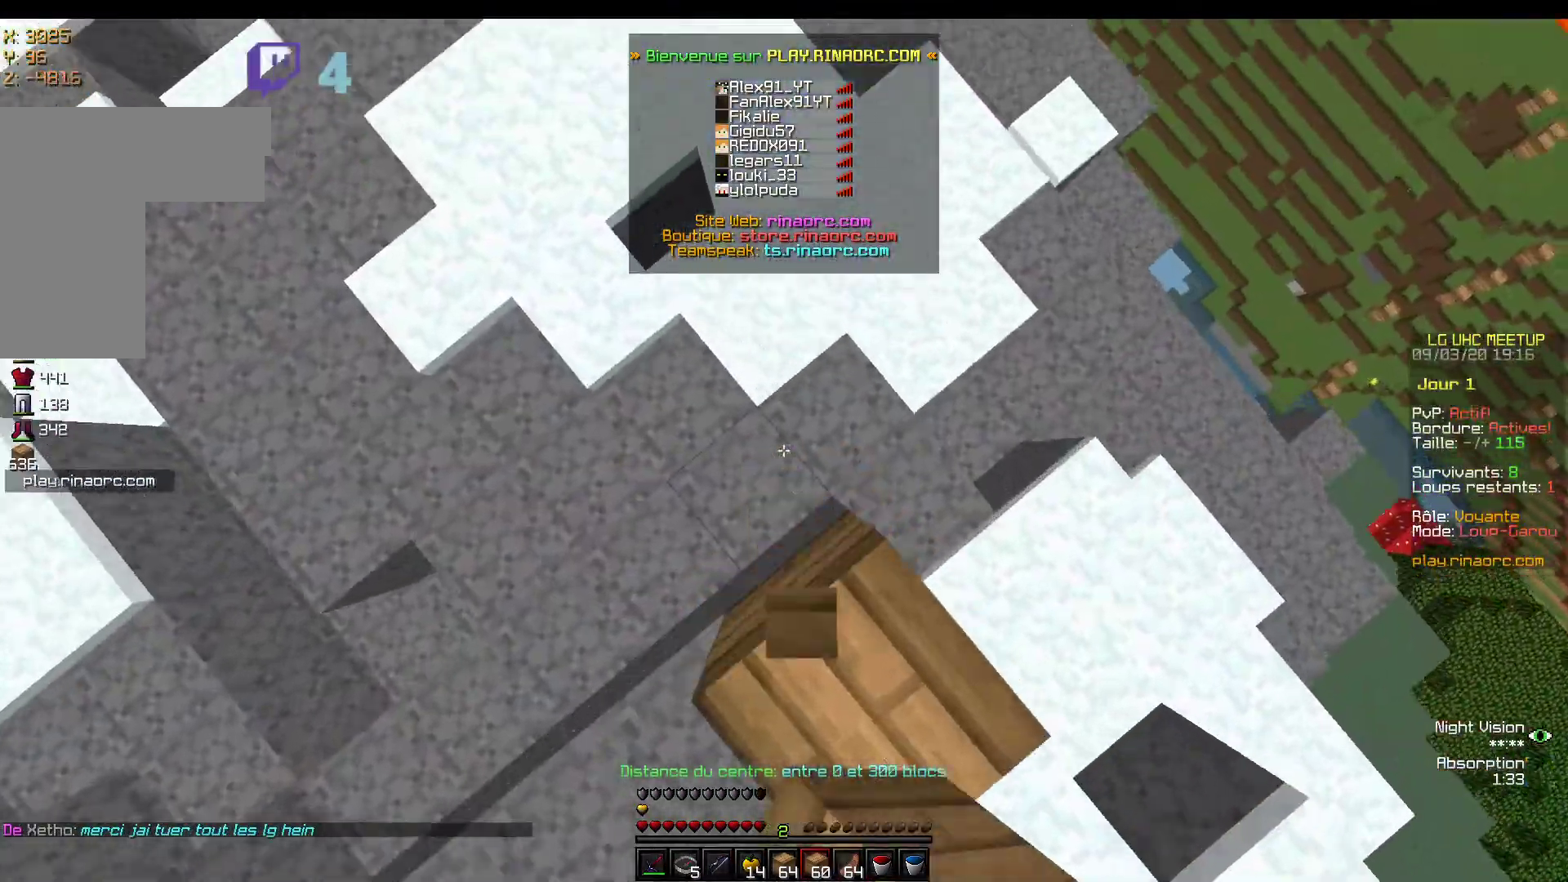
{"keys": ["z"], "mouse": [], "events": [[67, "mouse_right", "down"], [267, "mouse_right", "up"]]}
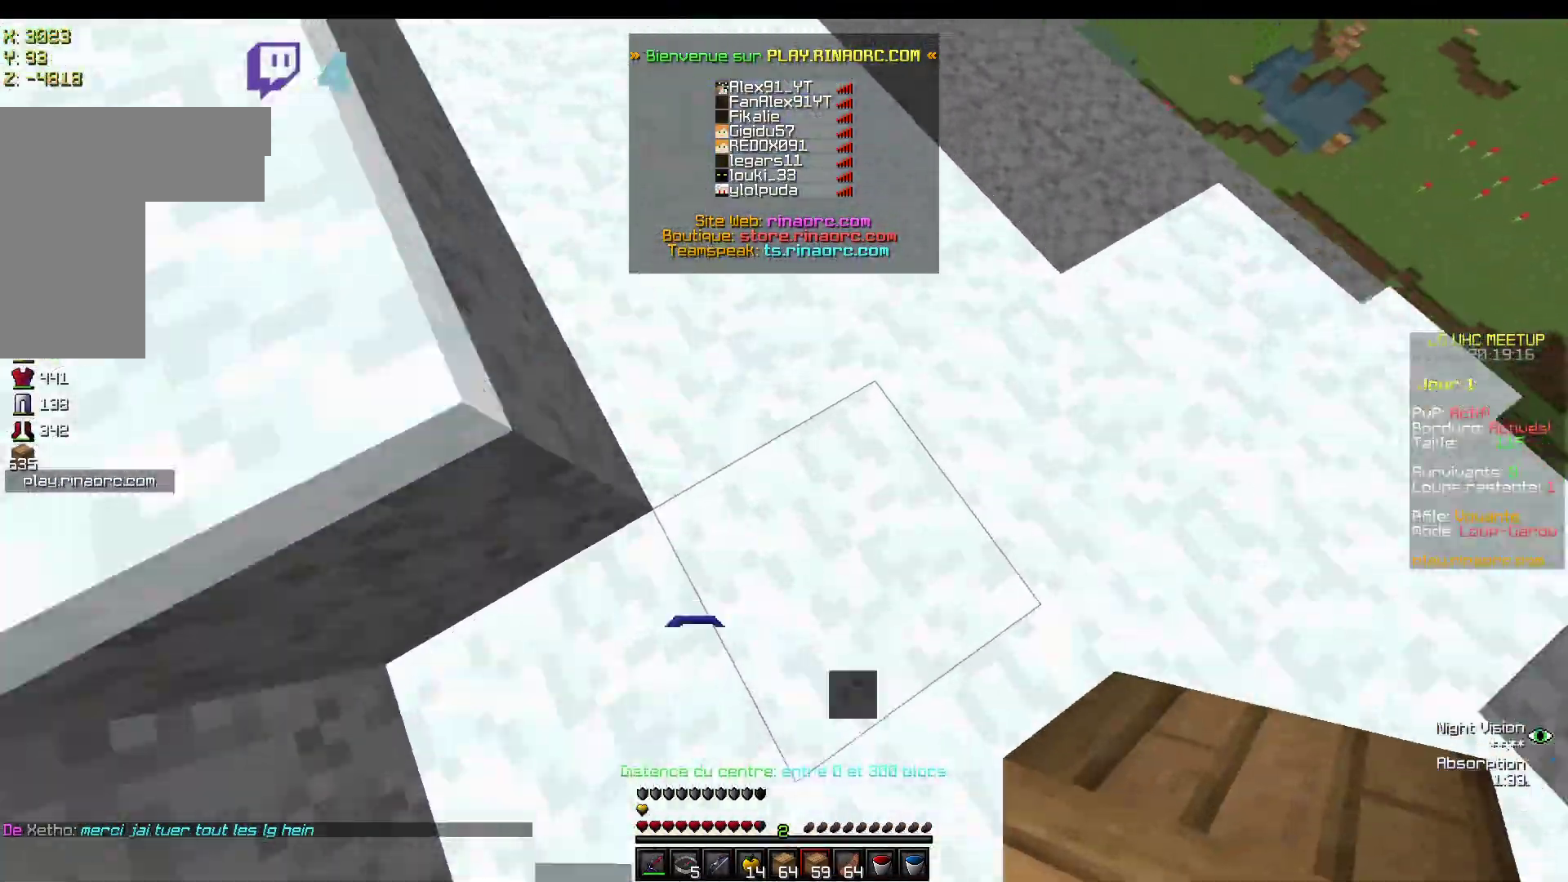
{"keys": ["z"], "mouse": [], "events": []}
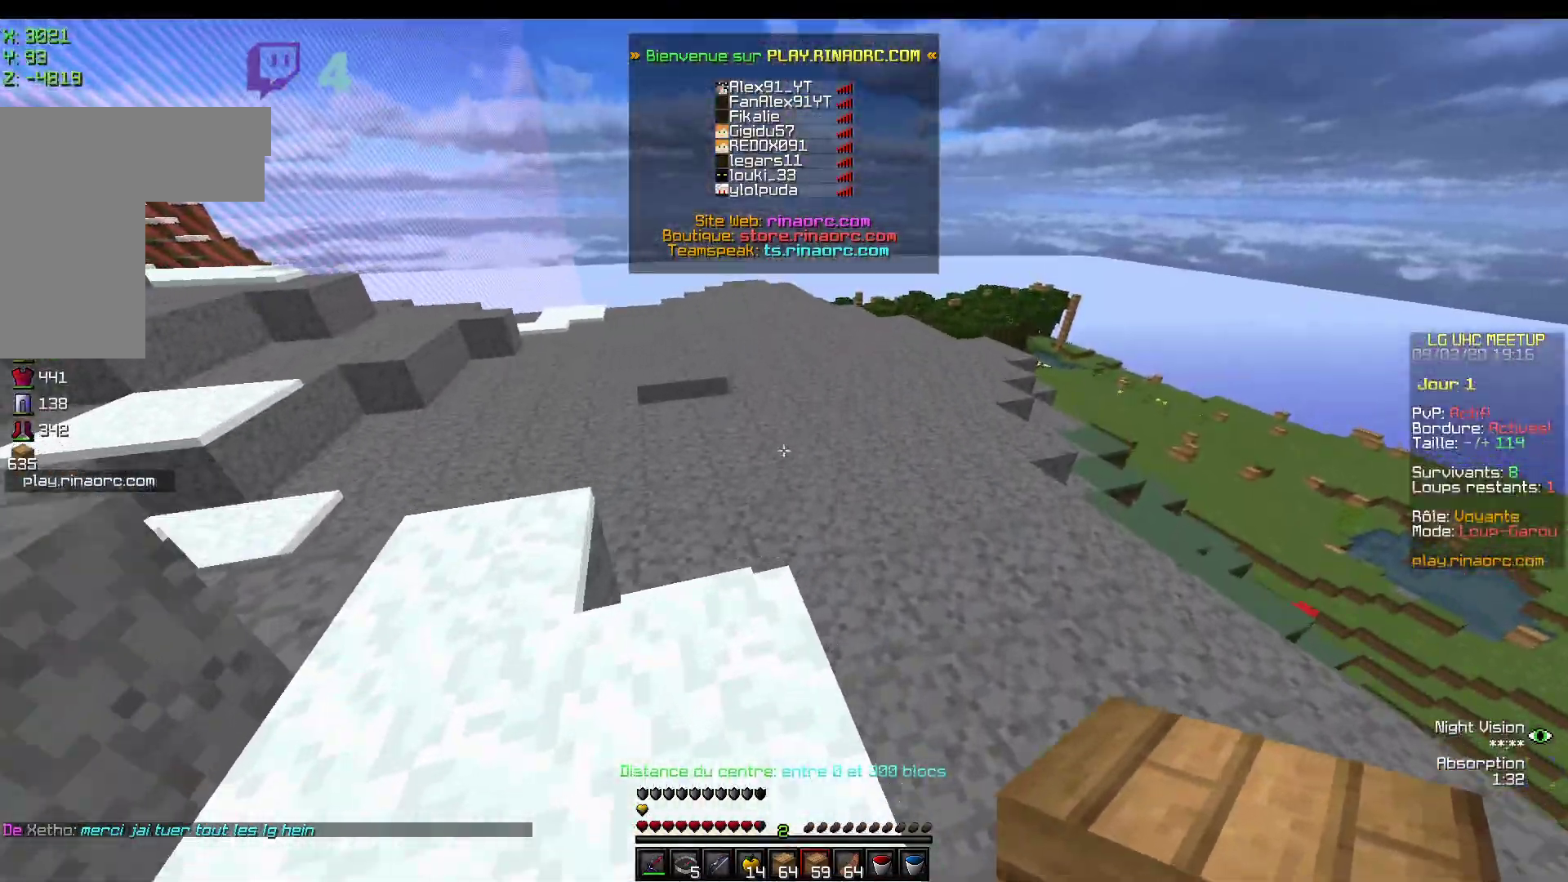
{"keys": ["z"], "mouse": [], "events": []}
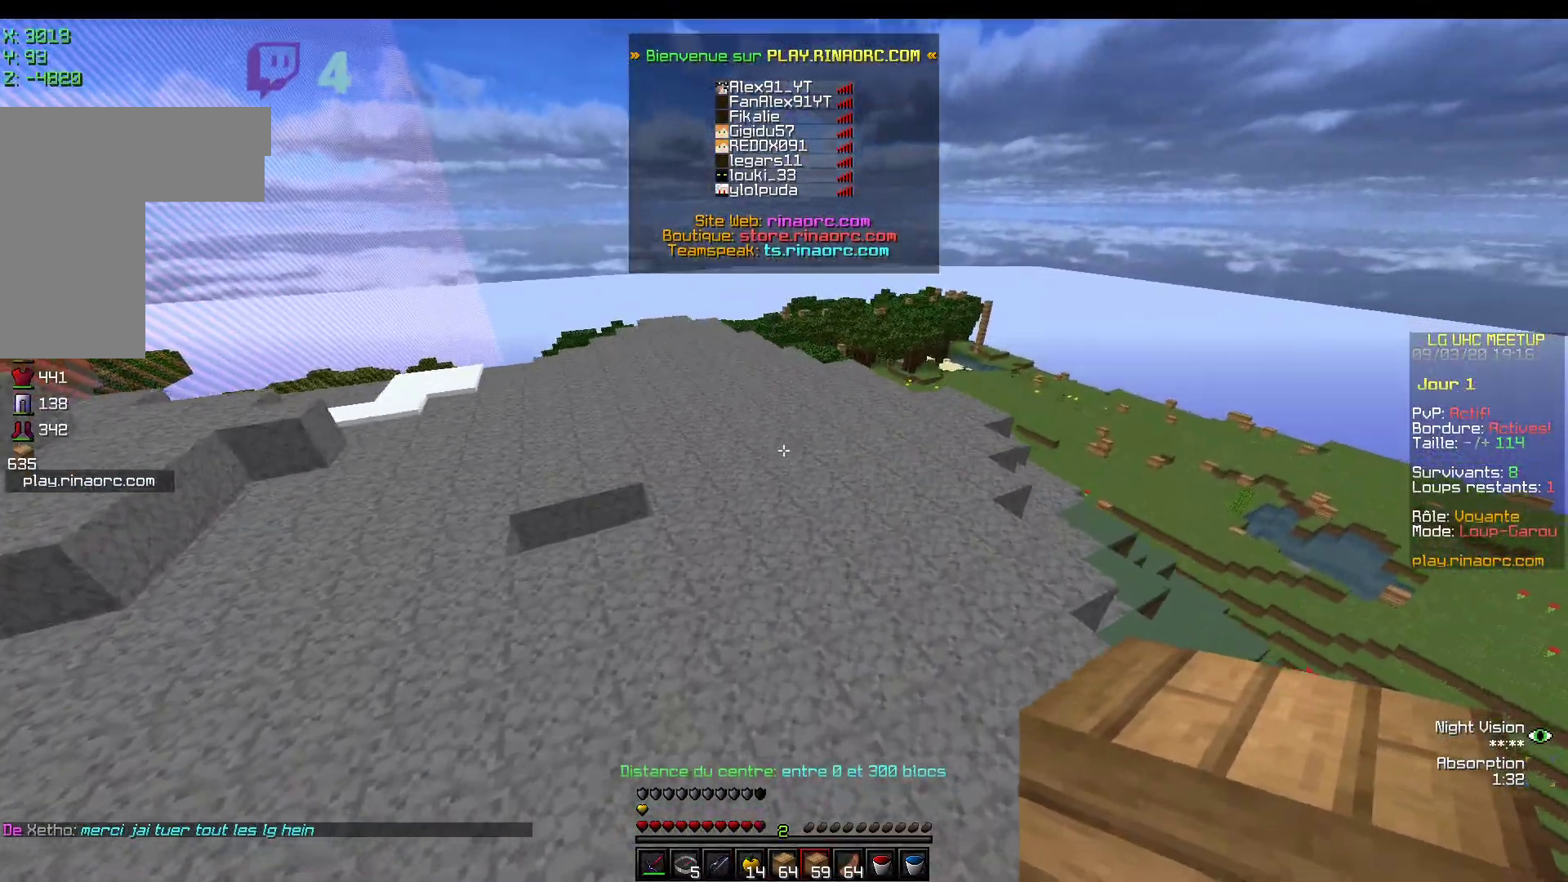
{"keys": ["z"], "mouse": [], "events": []}
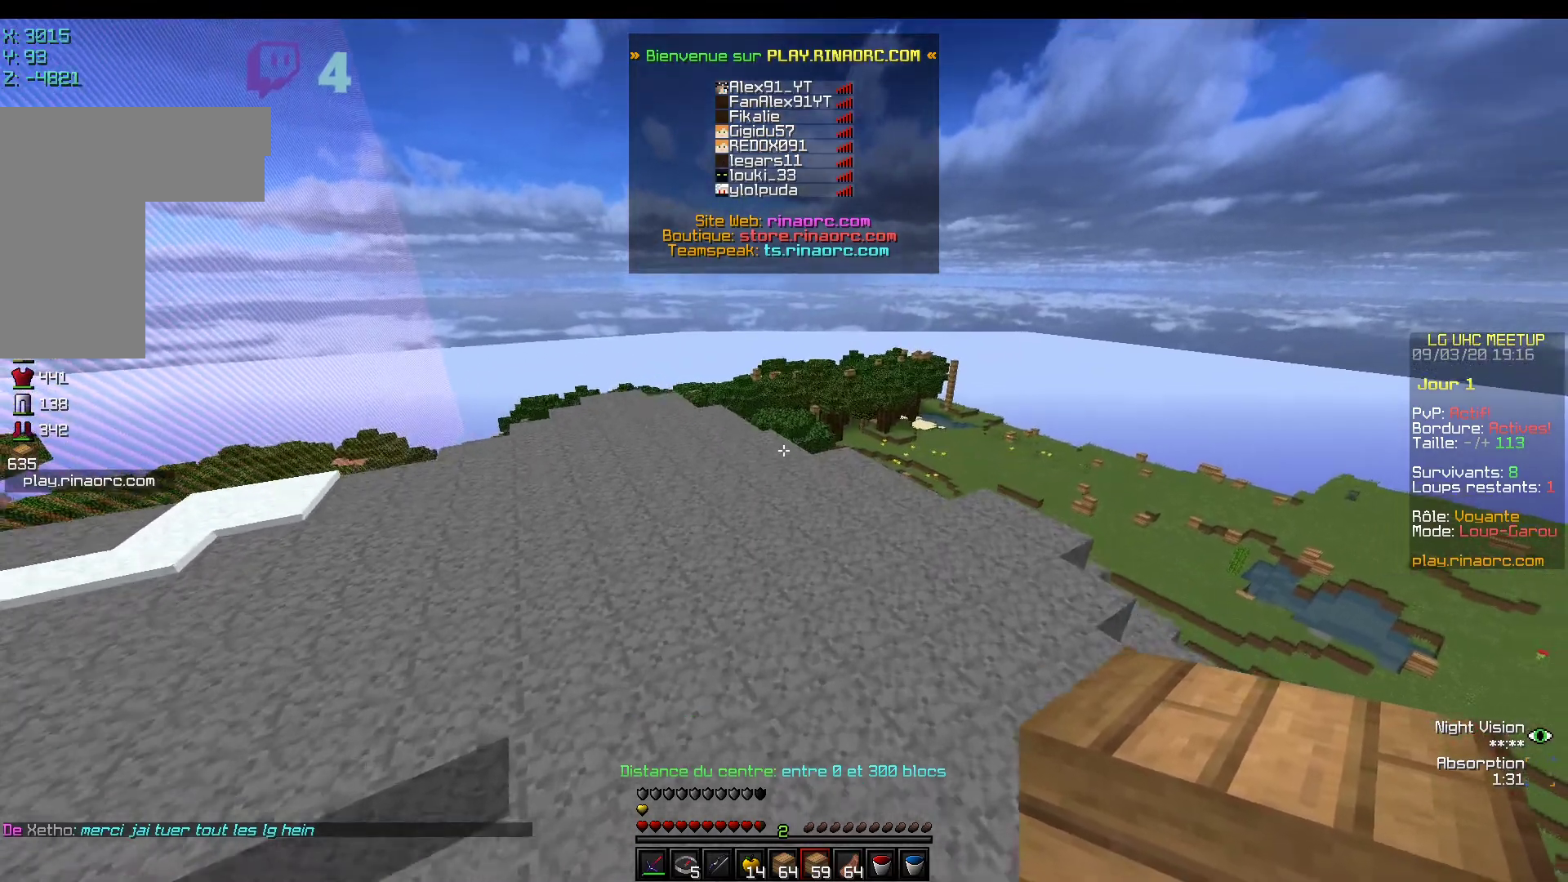
{"keys": ["z"], "mouse": [], "events": []}
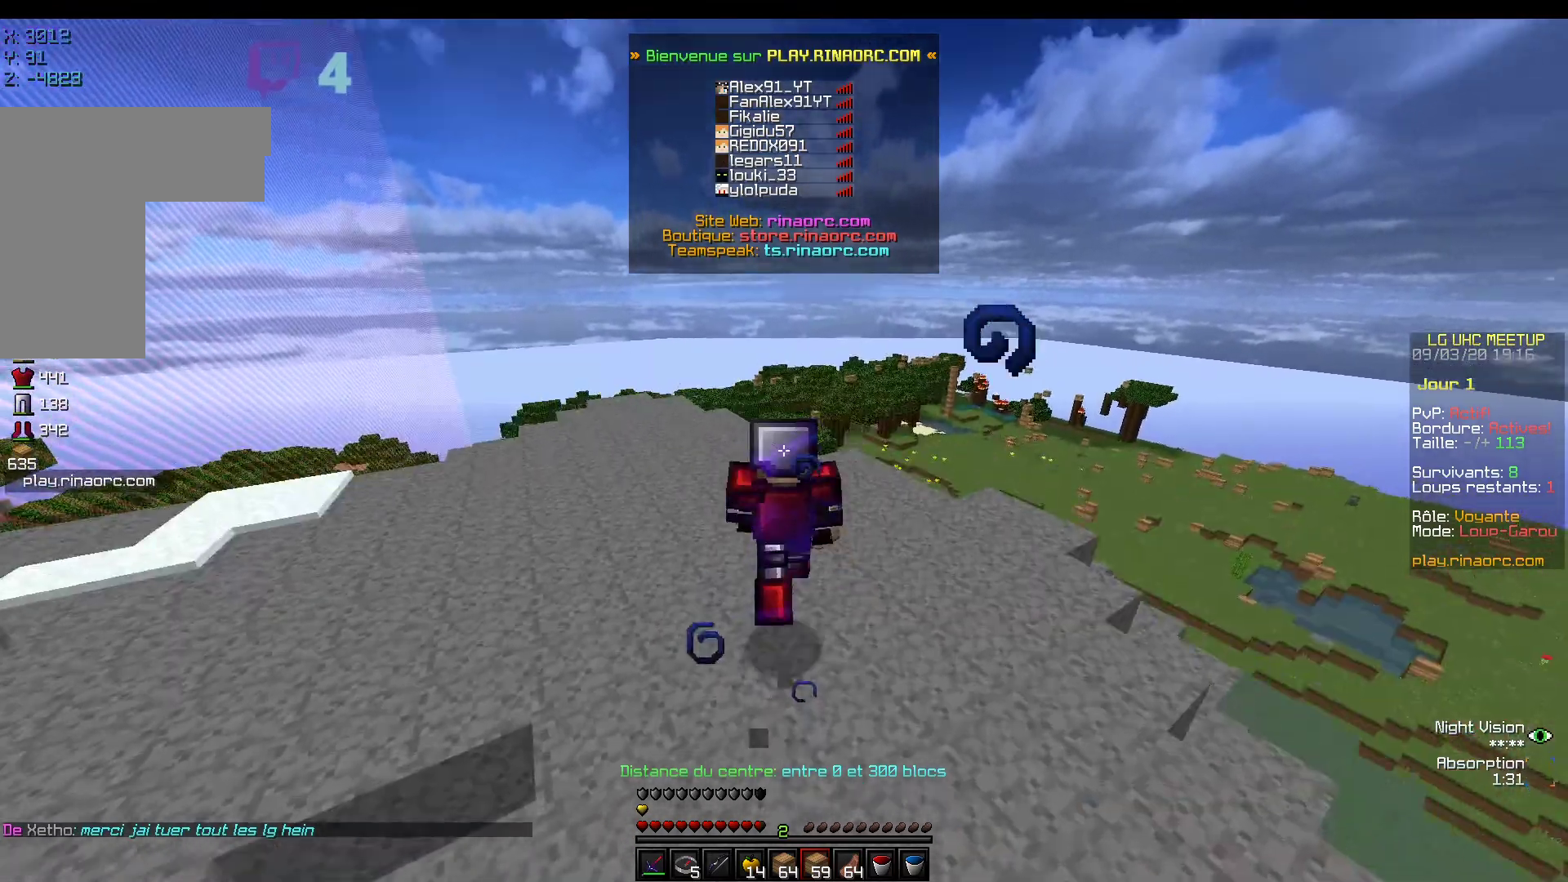
{"keys": [], "mouse": [], "events": [[433, "z", "up"]]}